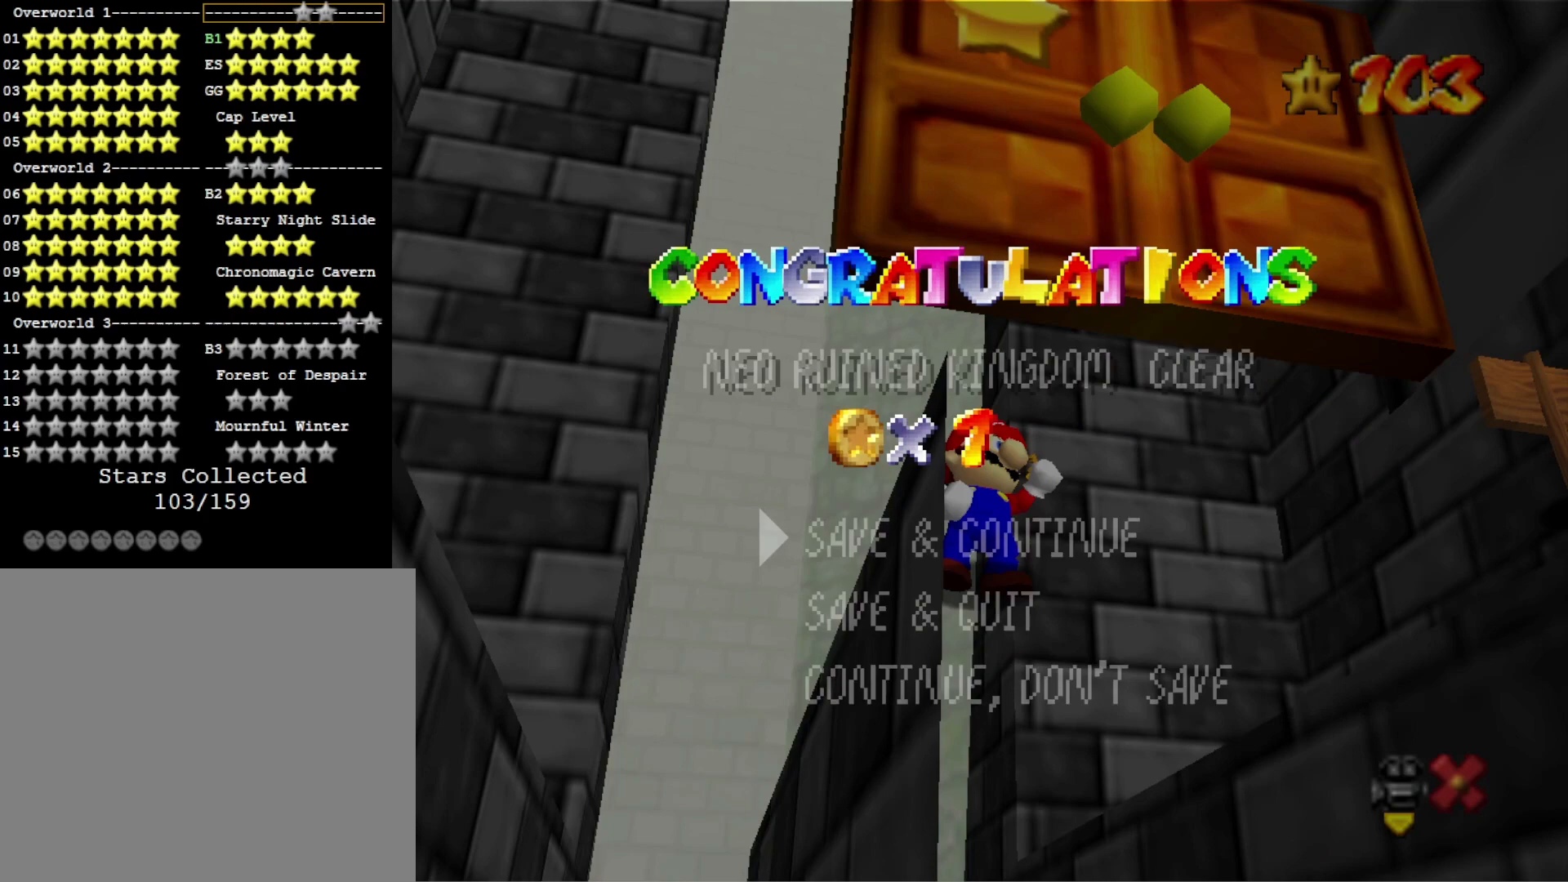
Gameplay with a controller (PlayStation layout); each line is a JSON object with the inputs held at the frame after it. "events" lists button and stick changes between this image and that frame as [ms after this image, input, new state], when the widget could be followed in between.
{"buttons": ["R1"], "left_stick": "center", "right_stick": "center", "events": [[300, "R1", "down"], [400, "R1", "up"], [433, "R1", "down"]]}
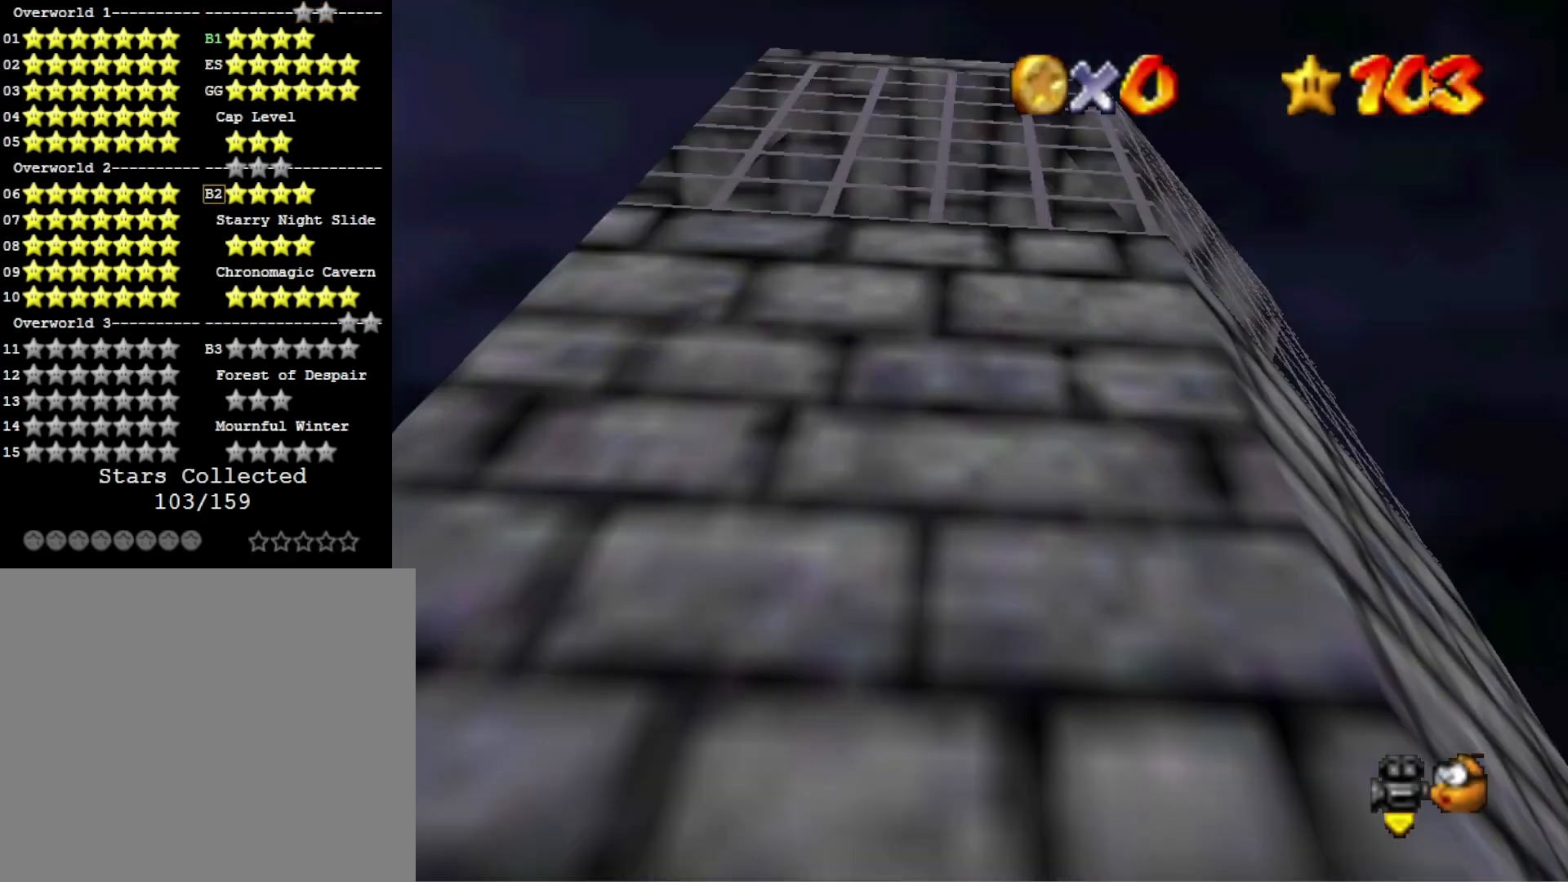
{"buttons": [], "left_stick": "right", "right_stick": "center", "events": [[100, "R1", "up"], [467, "left_stick", "right"]]}
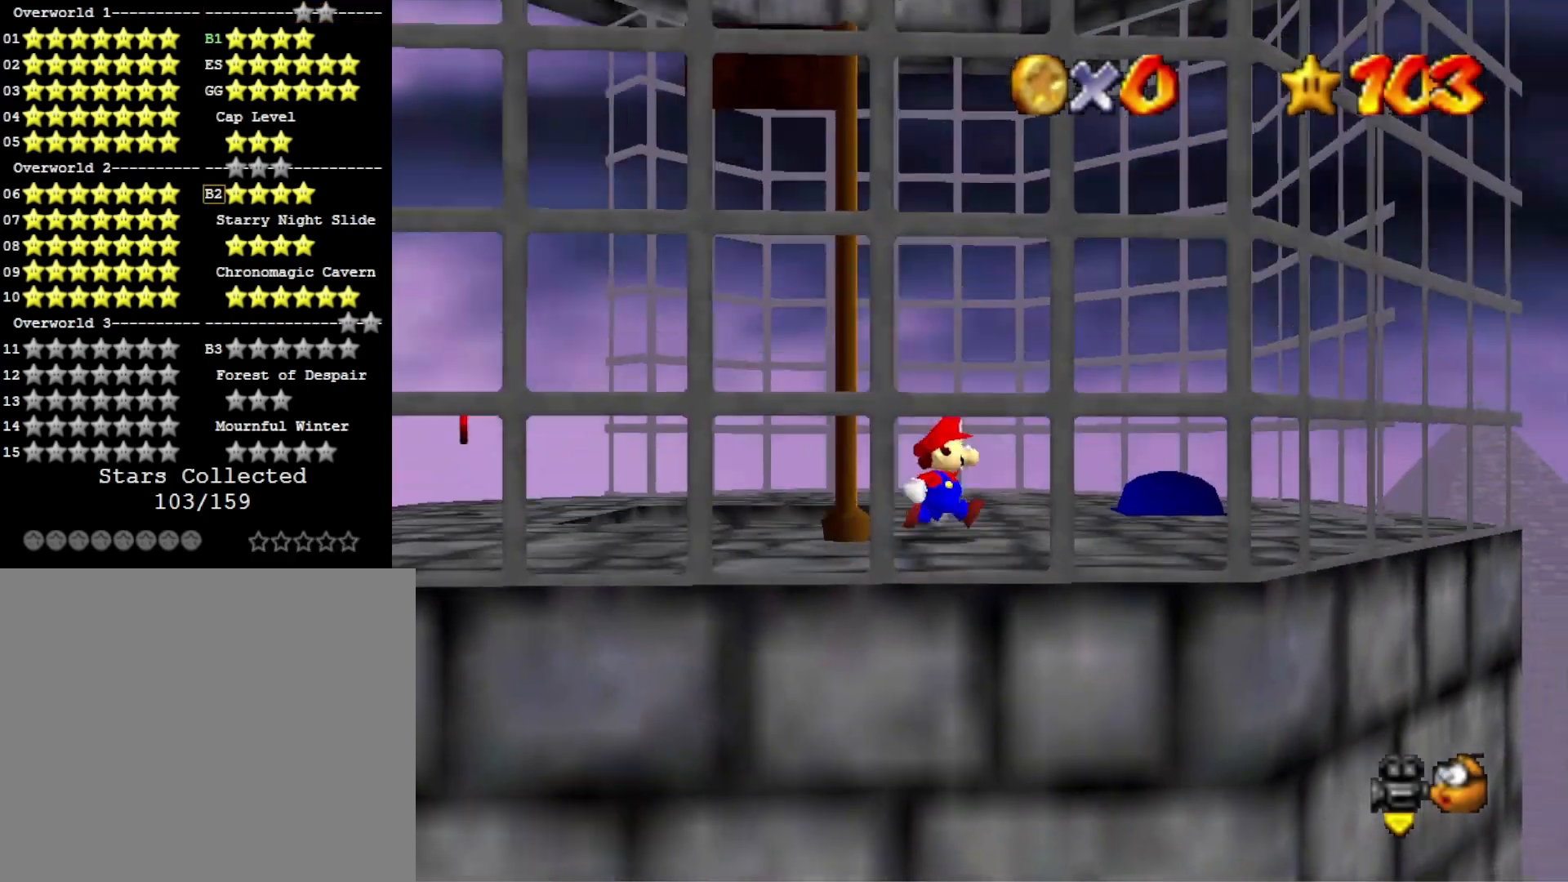
{"buttons": [], "left_stick": "up", "right_stick": "center", "events": [[167, "right_stick", "left"], [233, "left_stick", "up-right"], [333, "left_stick", "up"], [333, "right_stick", "center"]]}
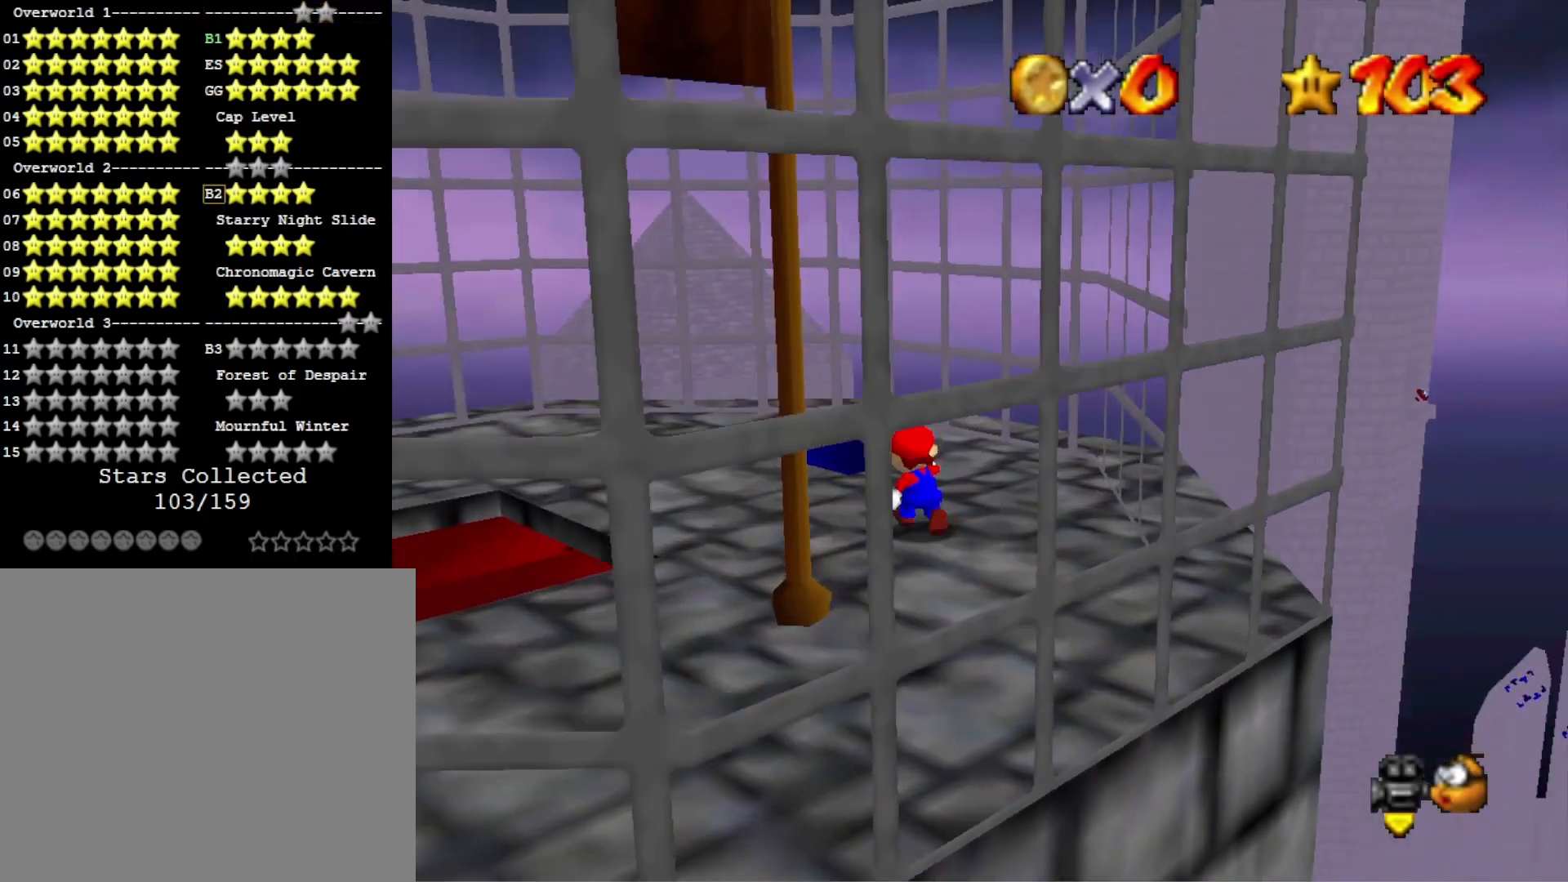
{"buttons": [], "left_stick": "up-left", "right_stick": "left", "events": [[367, "right_stick", "down-left"], [467, "left_stick", "up-left"], [500, "right_stick", "left"]]}
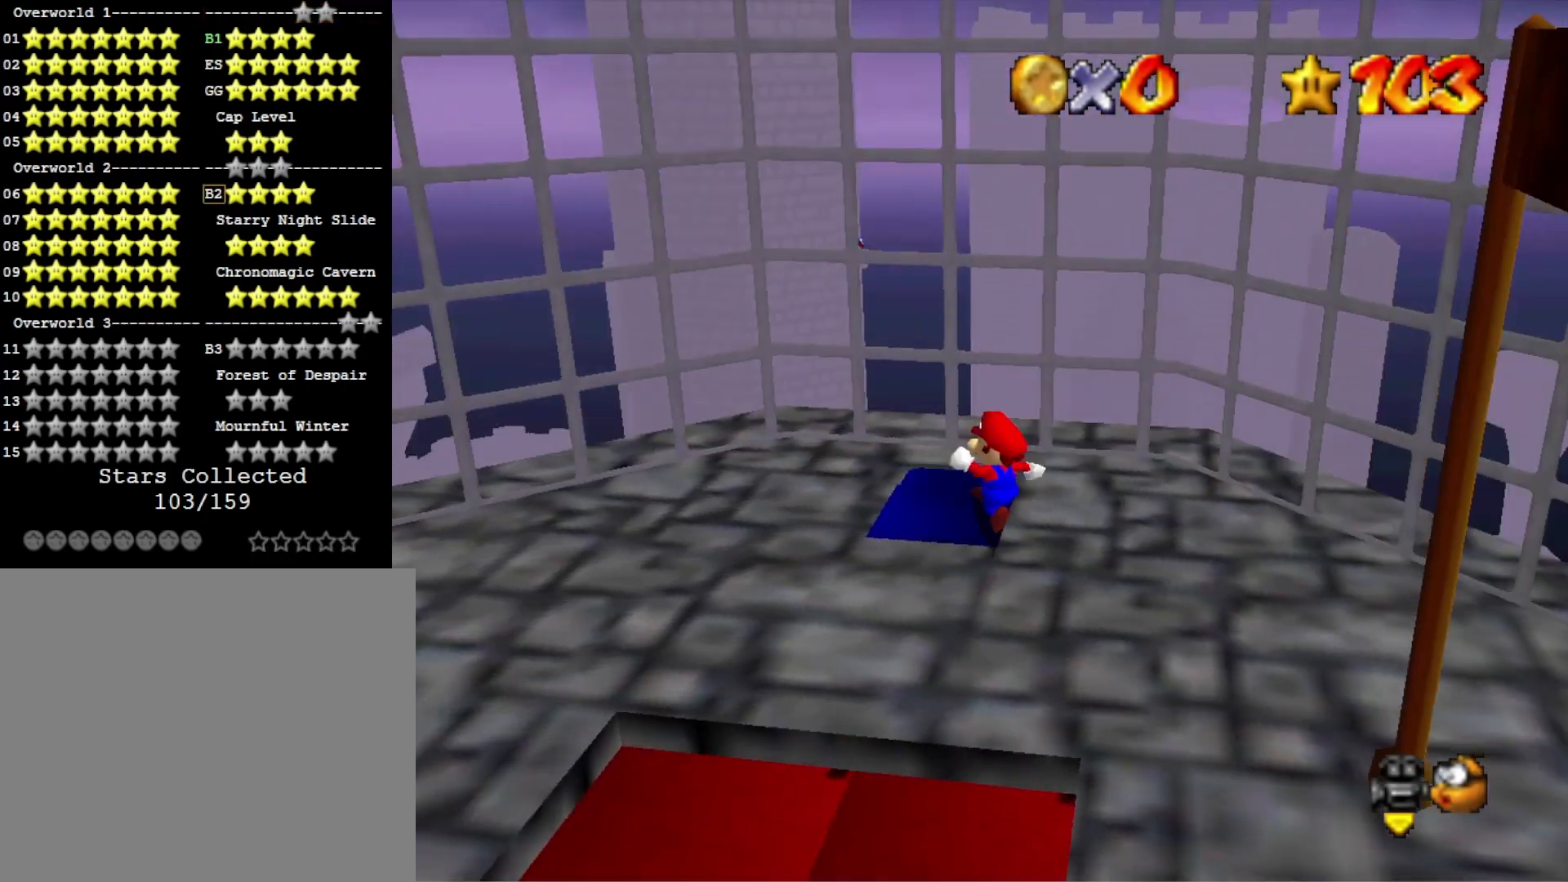
{"buttons": [], "left_stick": "down-right", "right_stick": "center", "events": [[33, "left_stick", "left"], [33, "right_stick", "center"], [133, "left_stick", "down"], [333, "left_stick", "down-right"]]}
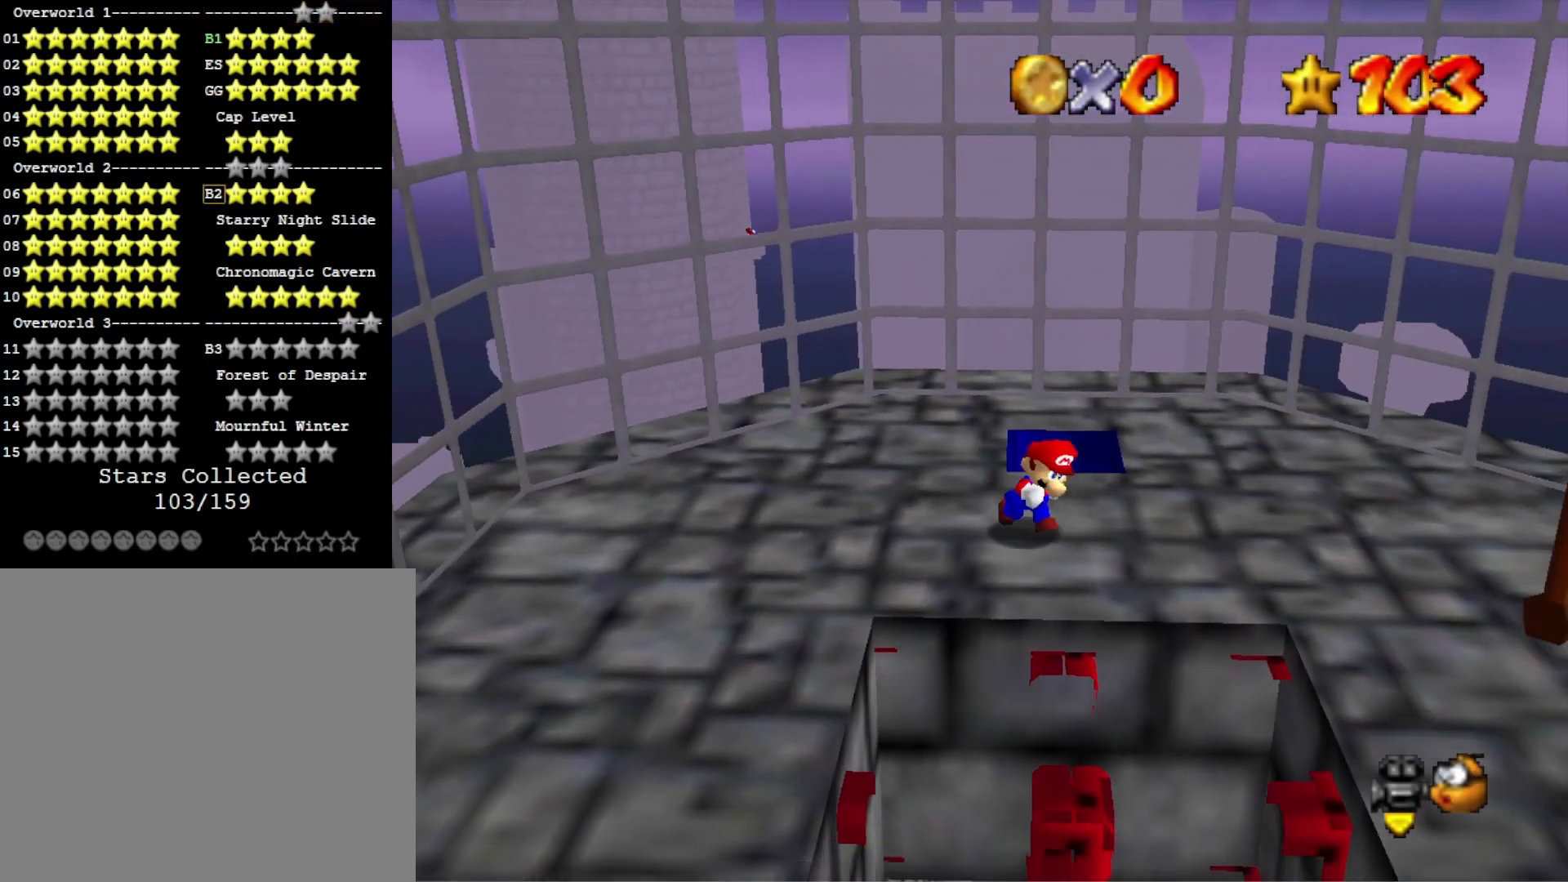
{"buttons": [], "left_stick": "down", "right_stick": "center", "events": [[133, "left_stick", "up-left"], [200, "left_stick", "up"], [233, "CROSS", "down"], [367, "CROSS", "up"], [400, "left_stick", "down"]]}
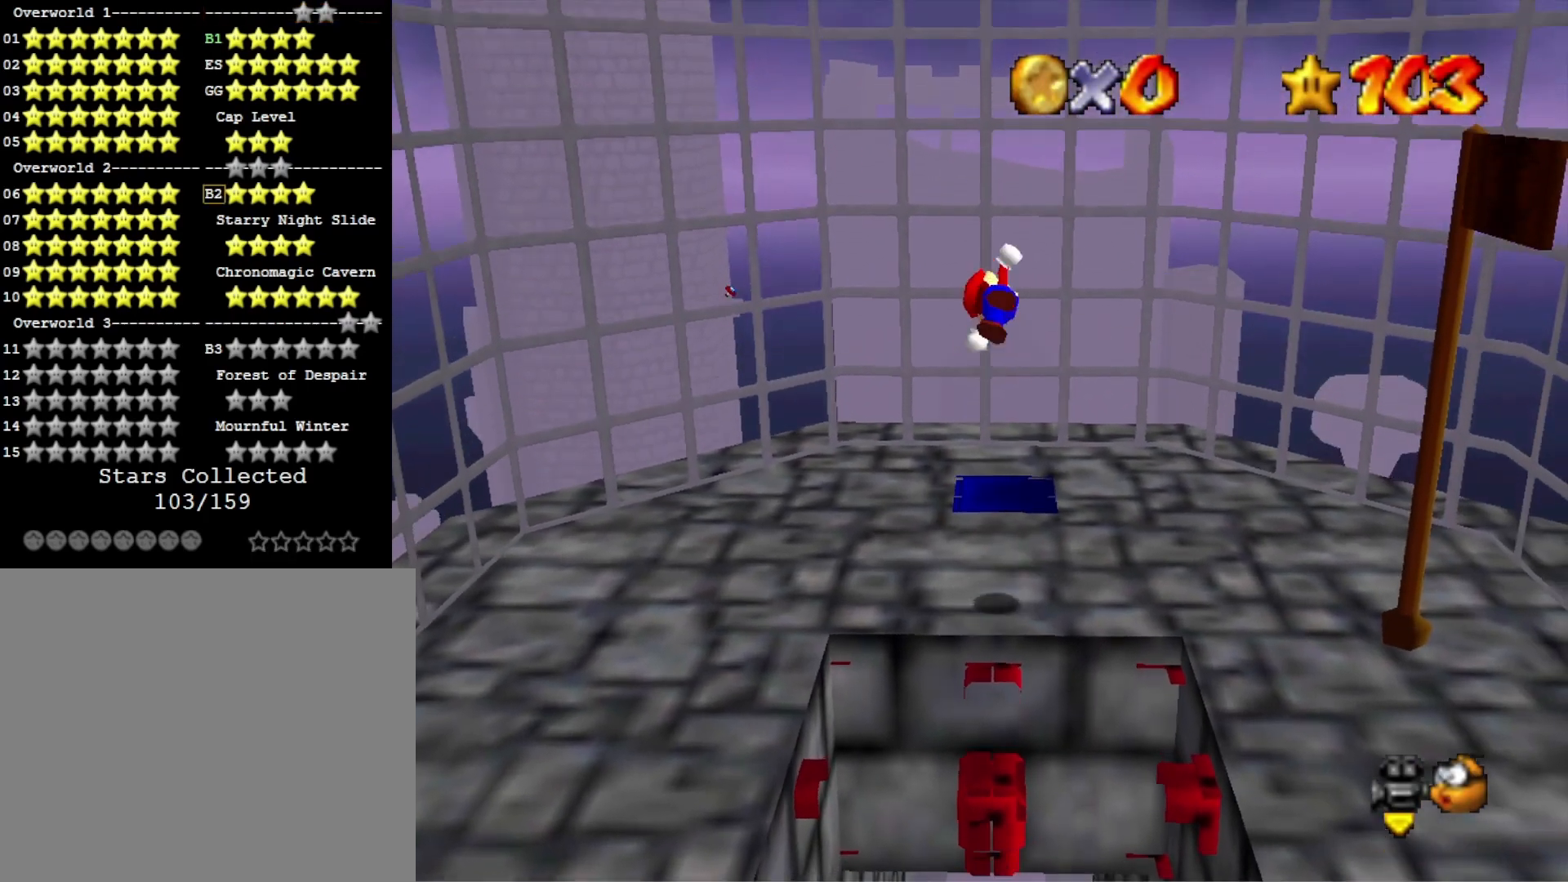
{"buttons": [], "left_stick": "center", "right_stick": "center", "events": [[100, "left_stick", "center"], [100, "right_stick", "left"], [167, "right_stick", "center"], [267, "right_stick", "left"], [433, "right_stick", "center"]]}
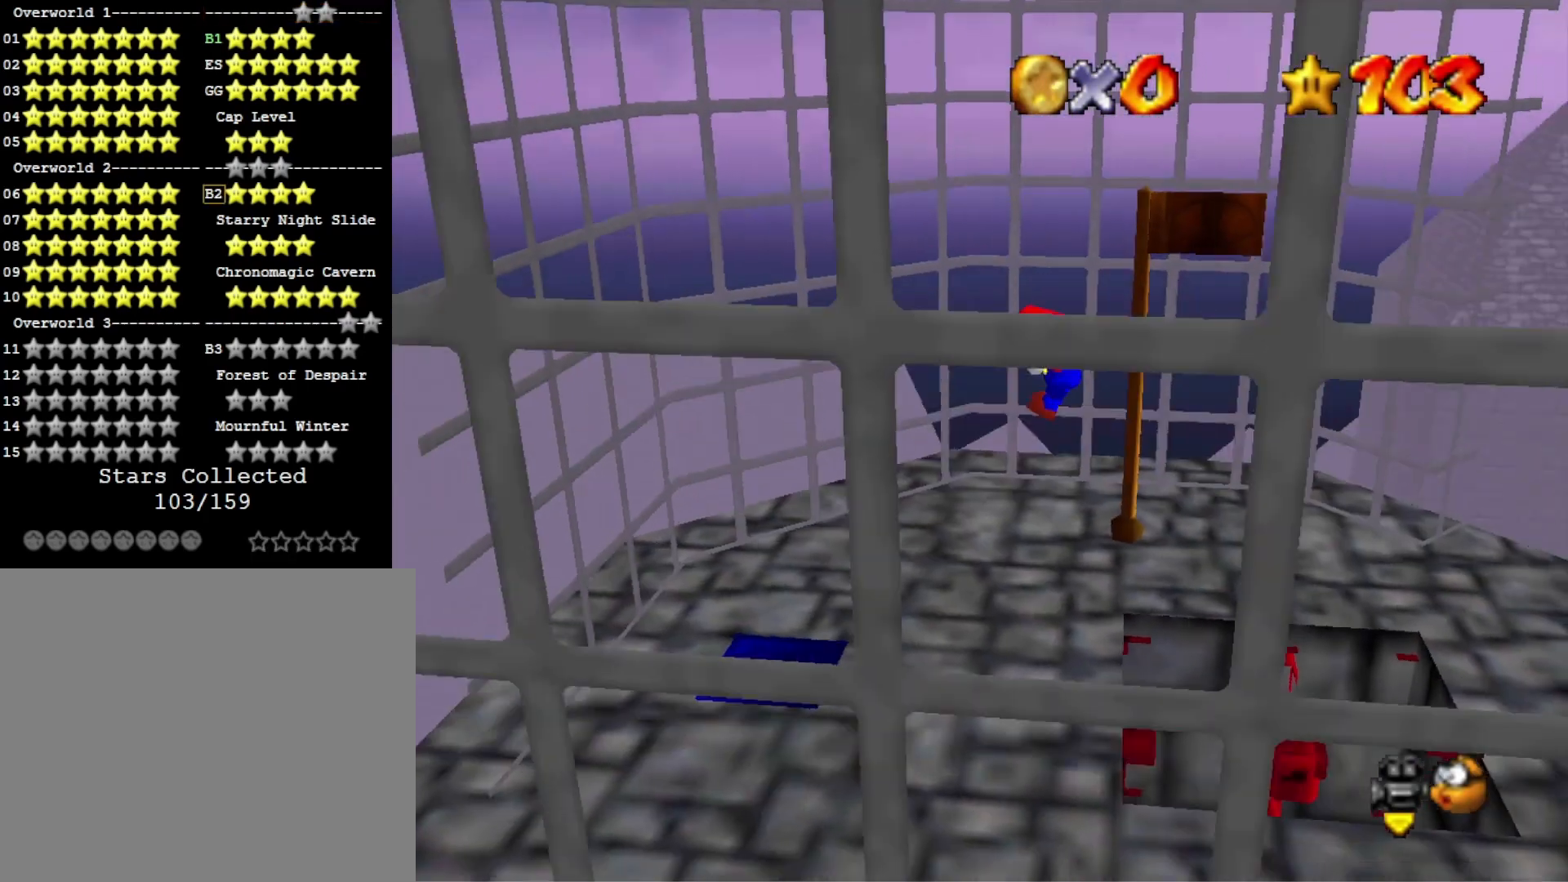
{"buttons": ["CROSS"], "left_stick": "right", "right_stick": "center", "events": [[67, "left_stick", "right"], [233, "left_stick", "center"], [333, "left_stick", "right"], [367, "CROSS", "down"]]}
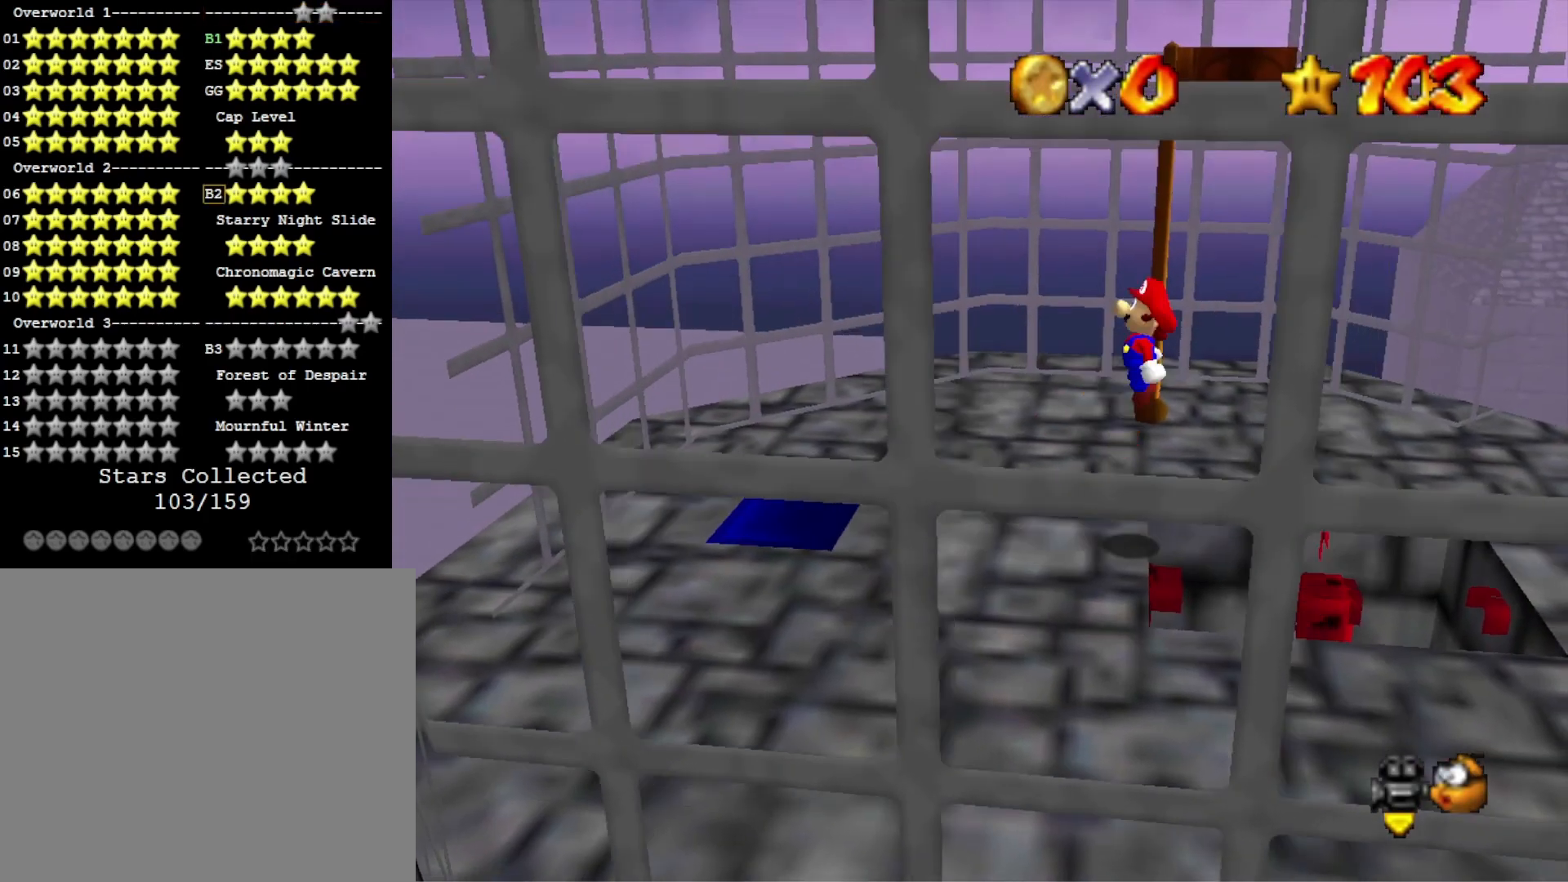
{"buttons": [], "left_stick": "right", "right_stick": "center", "events": [[33, "CROSS", "up"]]}
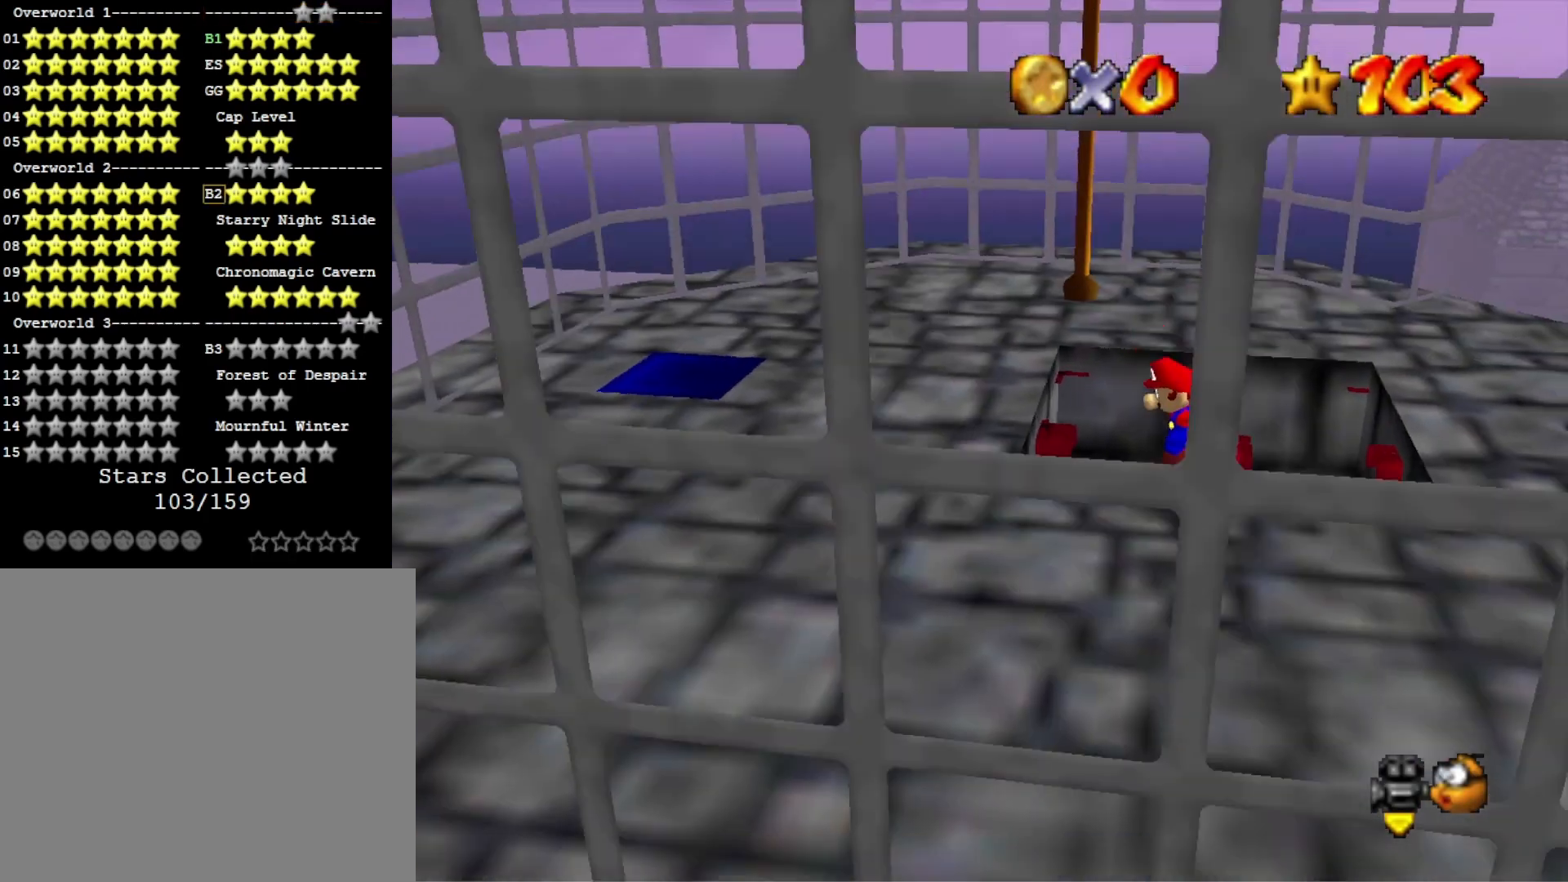
{"buttons": [], "left_stick": "center", "right_stick": "center", "events": [[67, "left_stick", "center"]]}
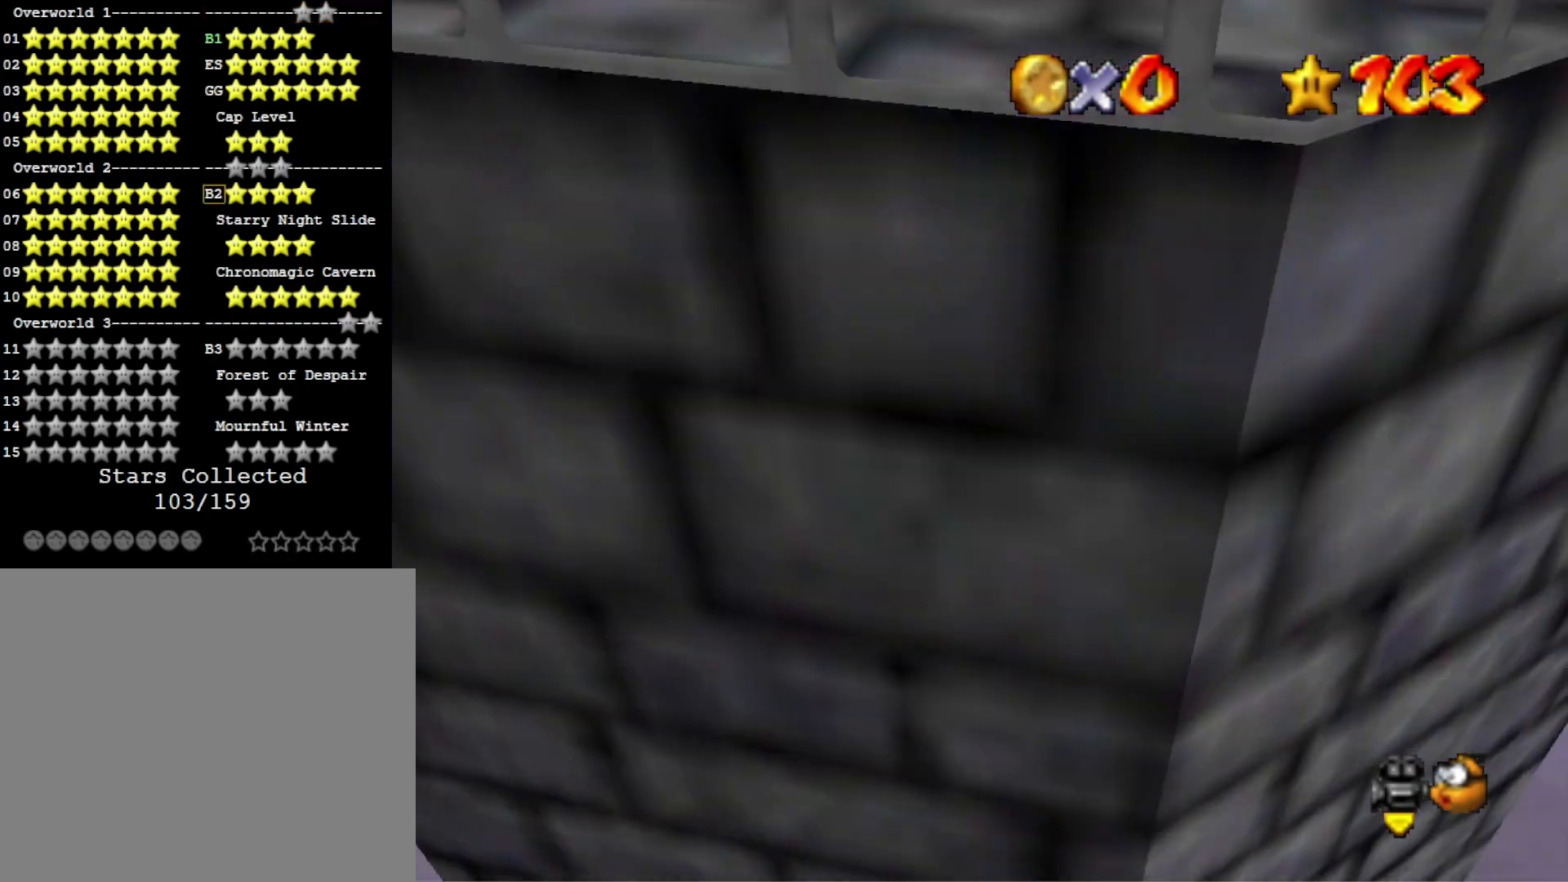
{"buttons": [], "left_stick": "left", "right_stick": "center", "events": [[67, "left_stick", "left"]]}
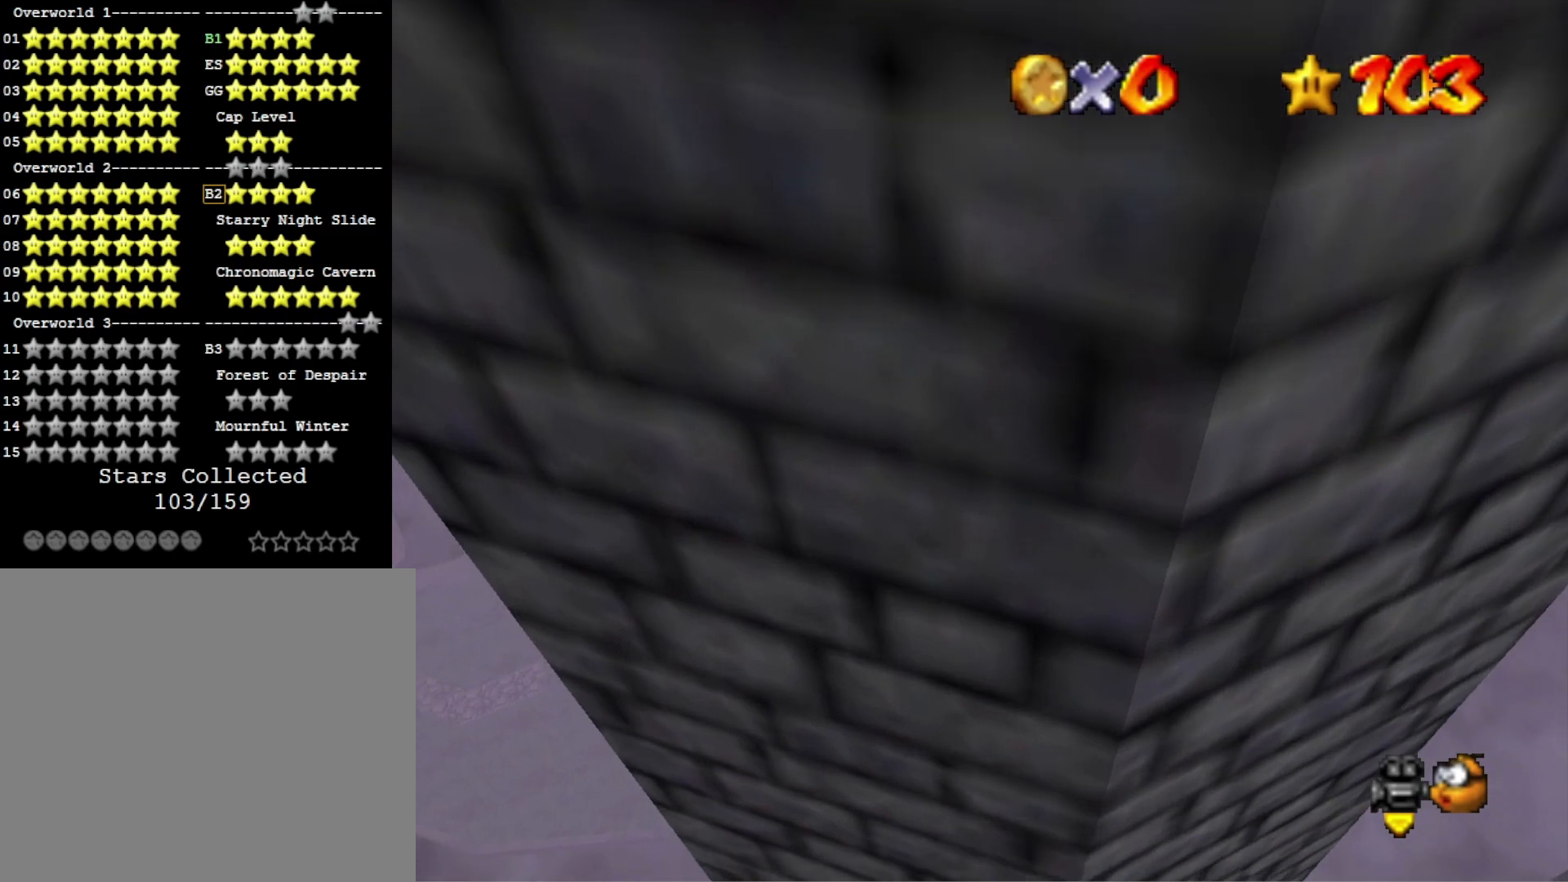
{"buttons": [], "left_stick": "left", "right_stick": "center", "events": []}
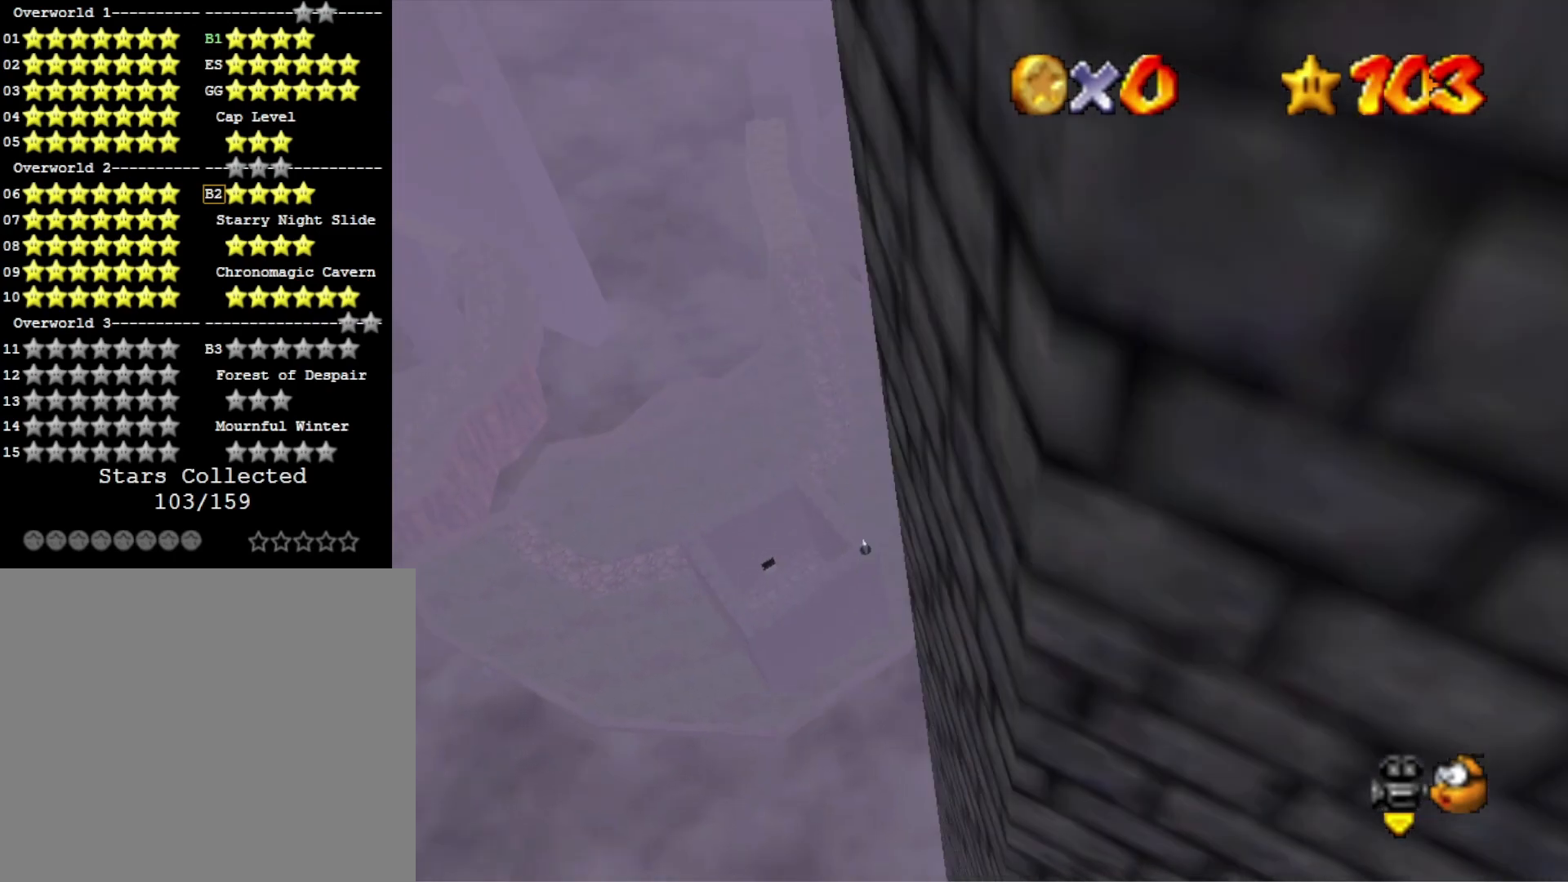
{"buttons": ["CROSS"], "left_stick": "left", "right_stick": "center", "events": [[100, "CROSS", "down"]]}
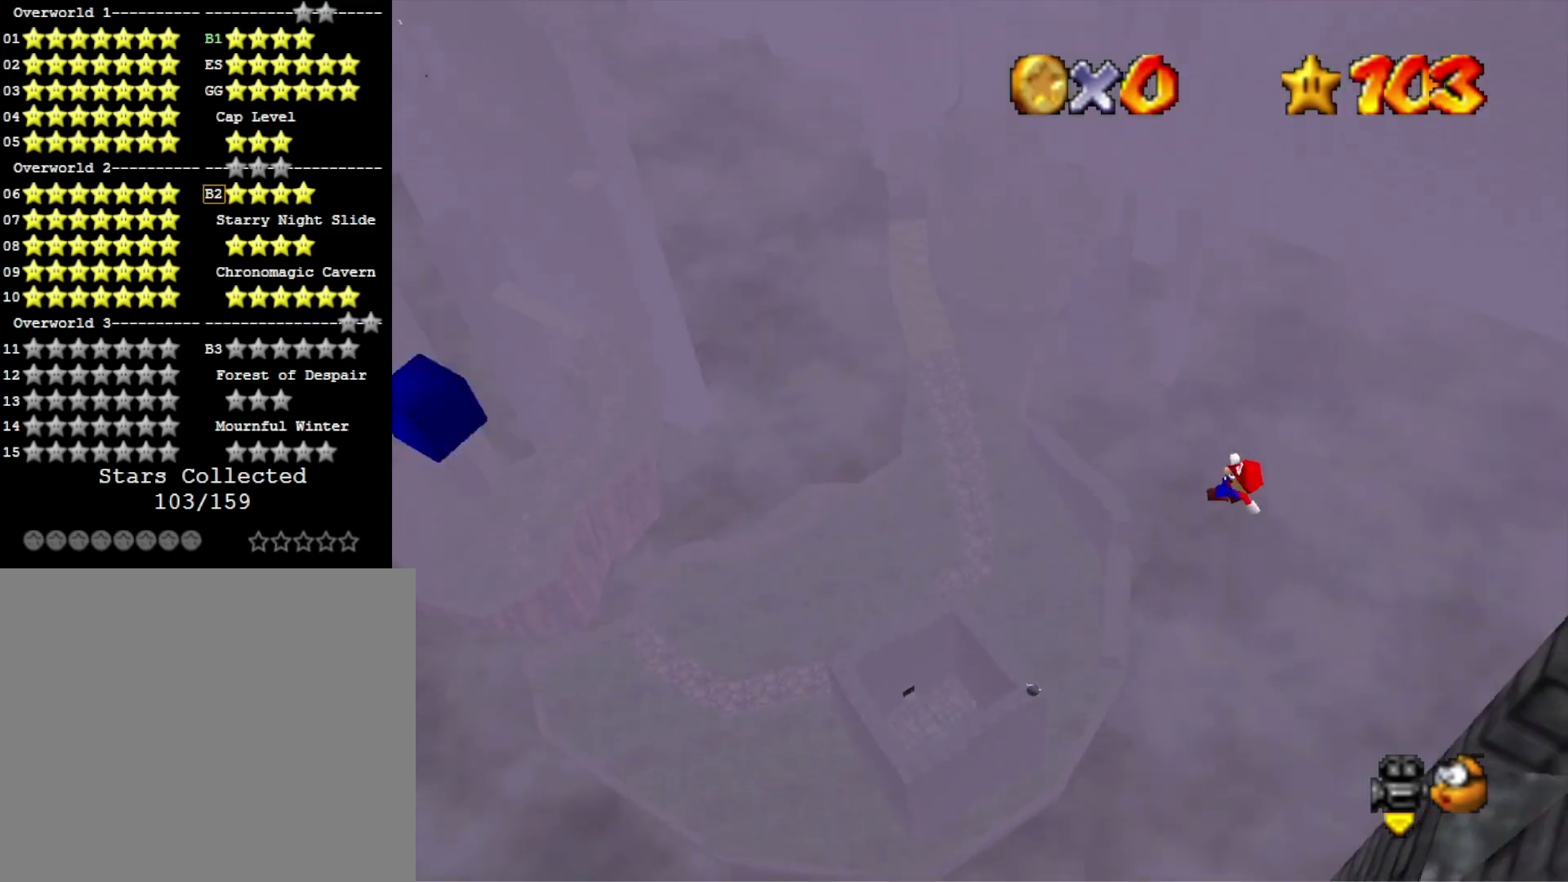
{"buttons": ["CROSS"], "left_stick": "left", "right_stick": "center", "events": []}
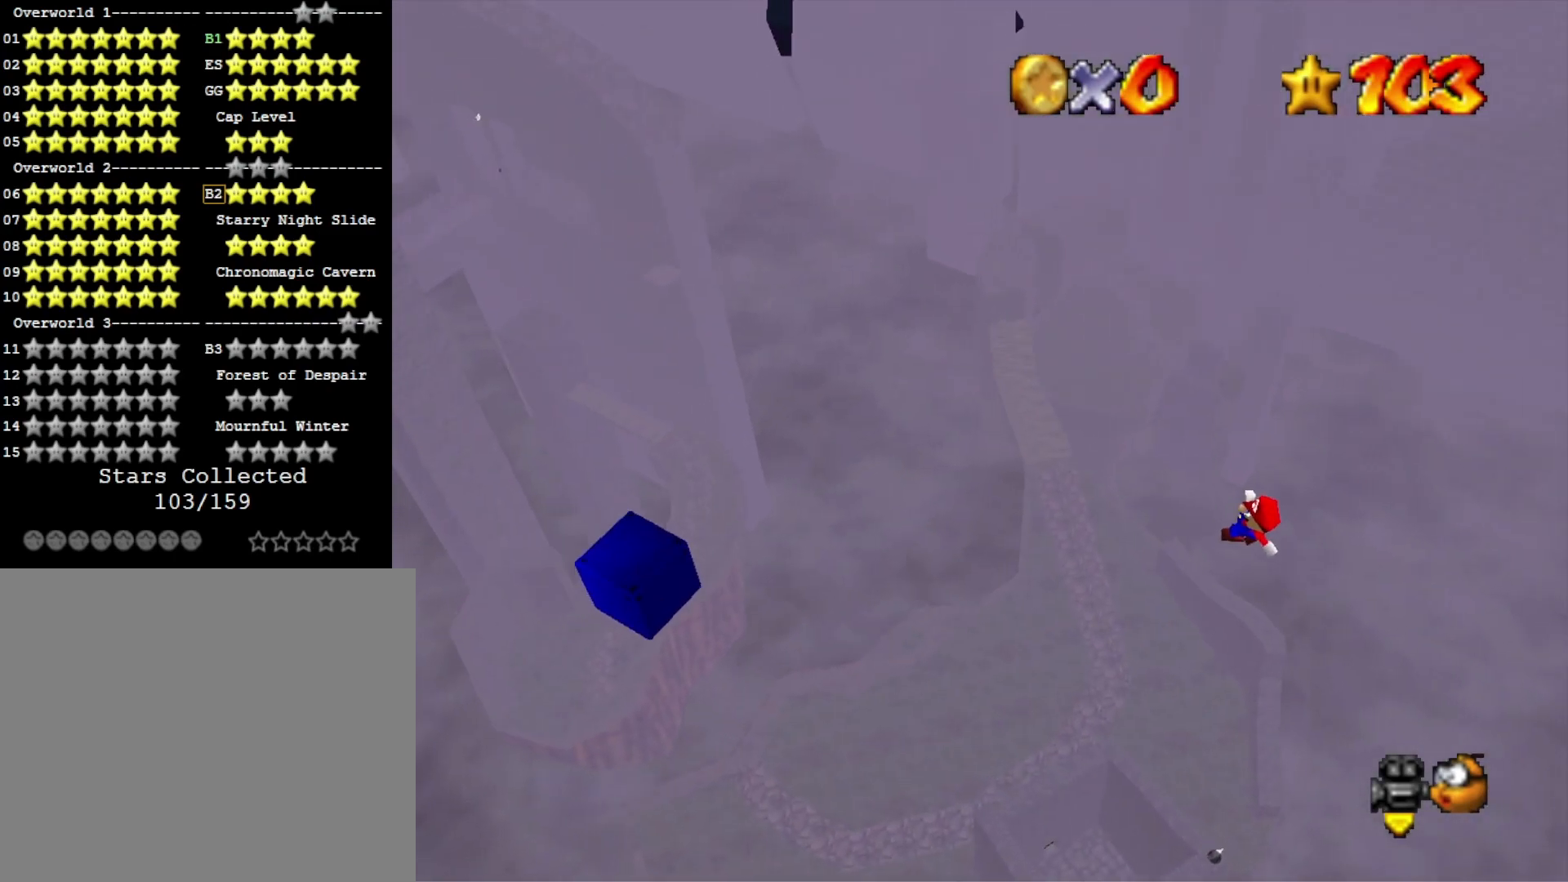
{"buttons": ["CROSS"], "left_stick": "left", "right_stick": "center", "events": []}
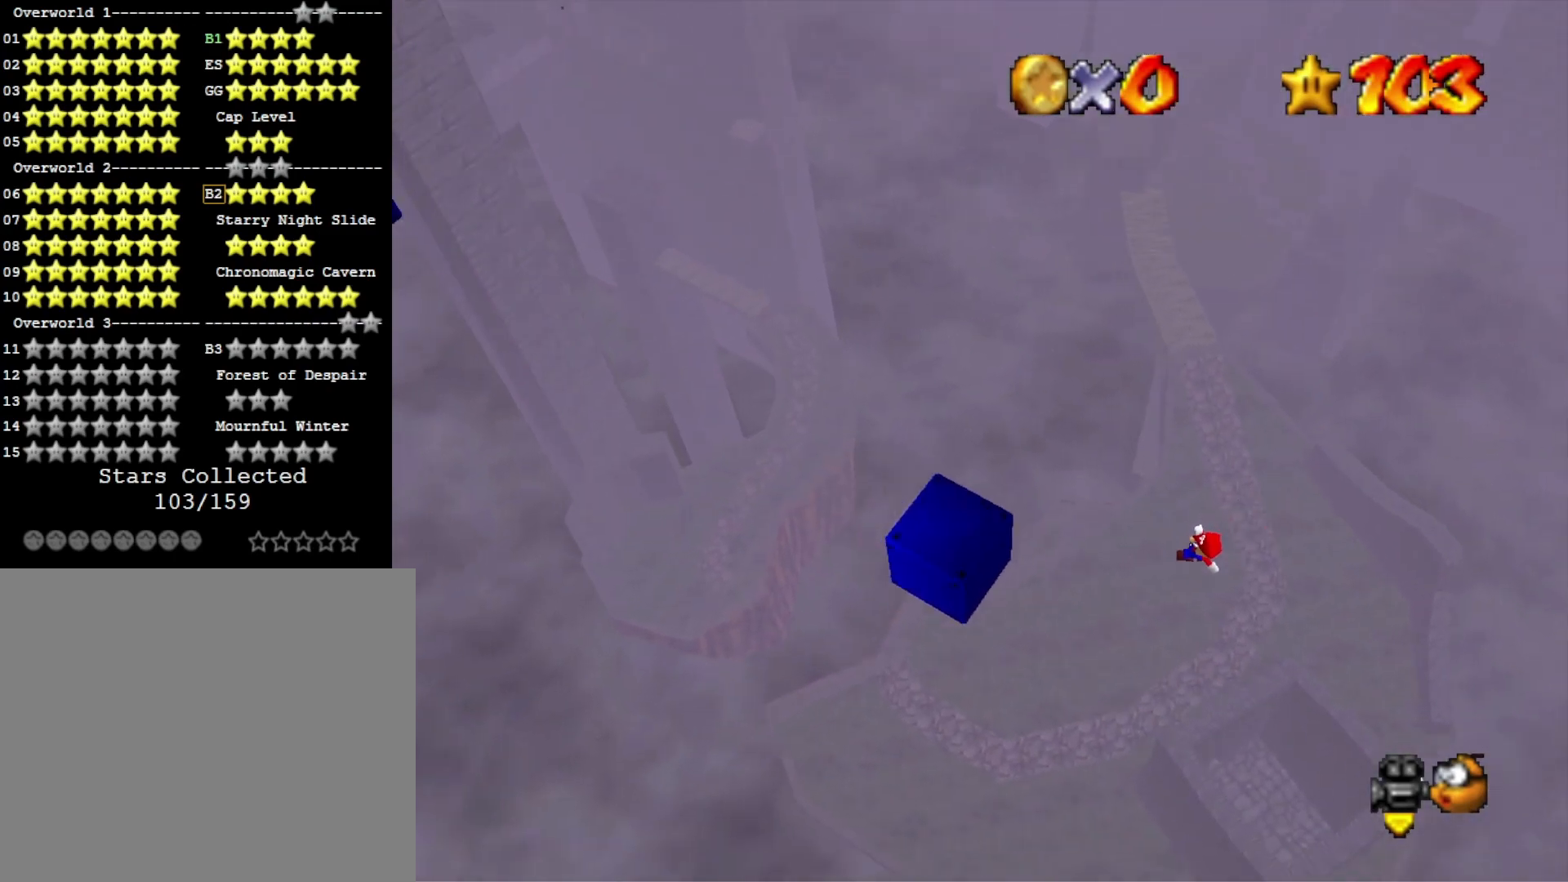
{"buttons": ["CROSS"], "left_stick": "left", "right_stick": "center", "events": [[167, "CROSS", "up"], [333, "CROSS", "down"]]}
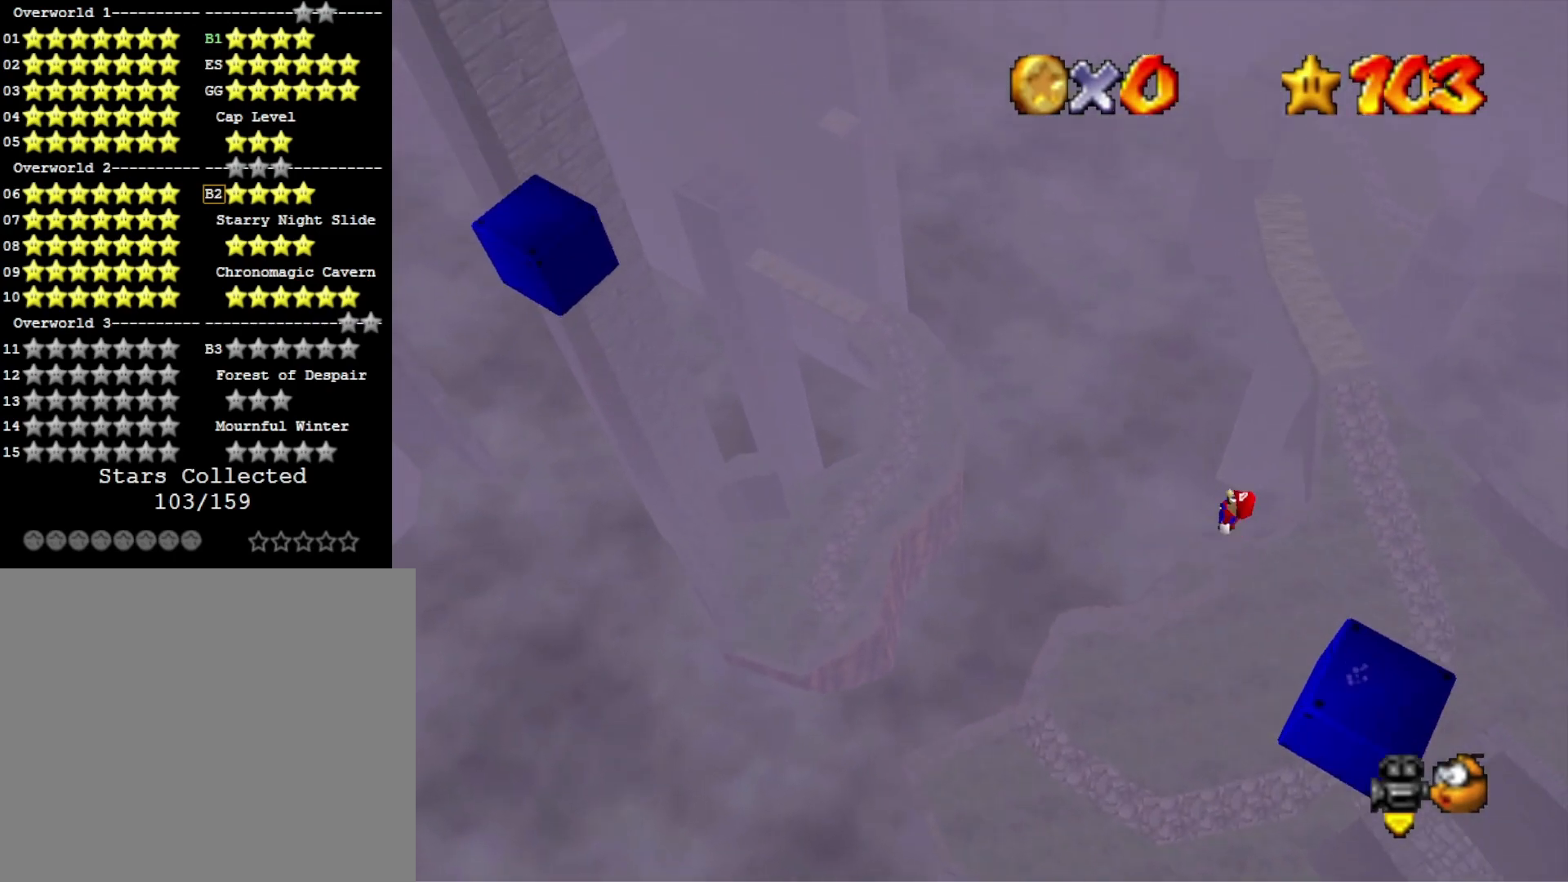
{"buttons": ["CROSS"], "left_stick": "left", "right_stick": "center", "events": []}
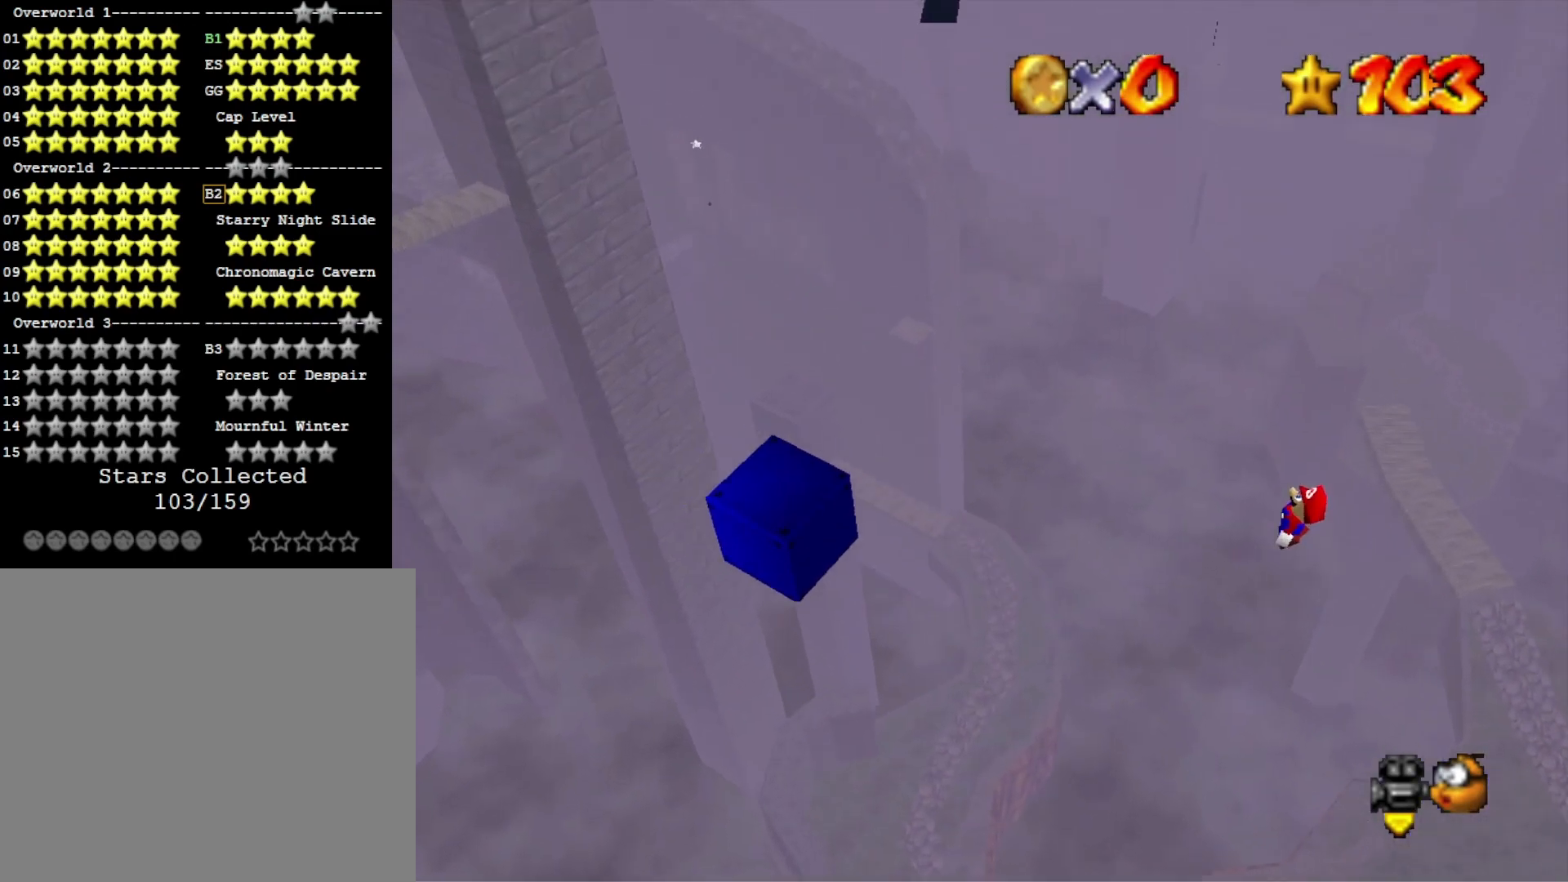
{"buttons": [], "left_stick": "left", "right_stick": "center", "events": [[467, "CROSS", "up"]]}
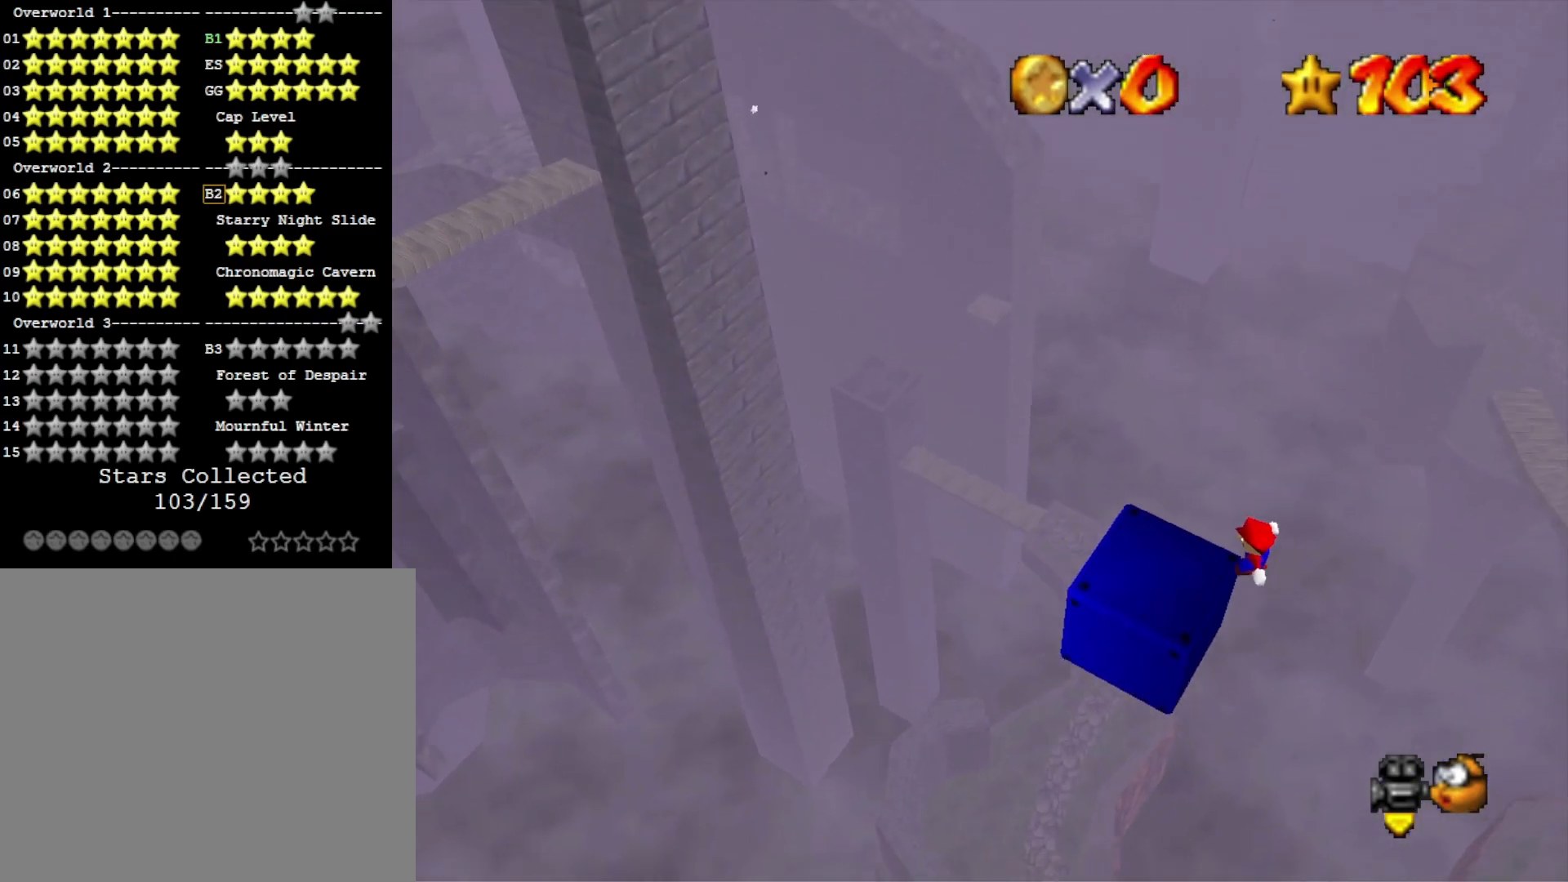
{"buttons": ["CROSS"], "left_stick": "left", "right_stick": "center", "events": [[167, "CROSS", "down"]]}
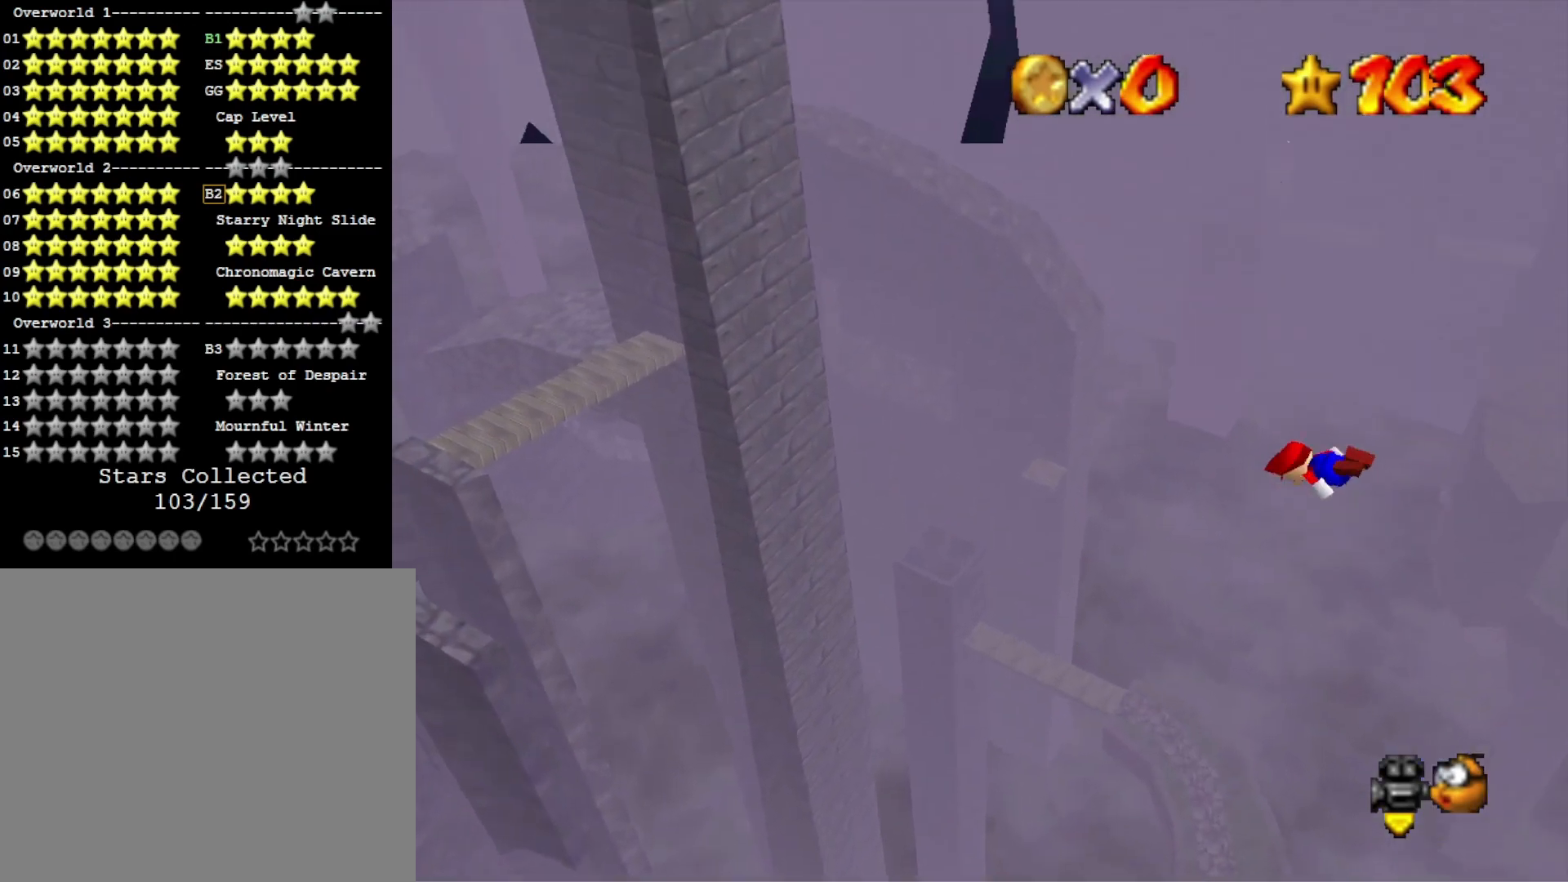
{"buttons": [], "left_stick": "up-left", "right_stick": "right", "events": [[100, "CROSS", "up"], [200, "left_stick", "up-left"], [267, "right_stick", "right"], [400, "right_stick", "center"], [500, "right_stick", "right"]]}
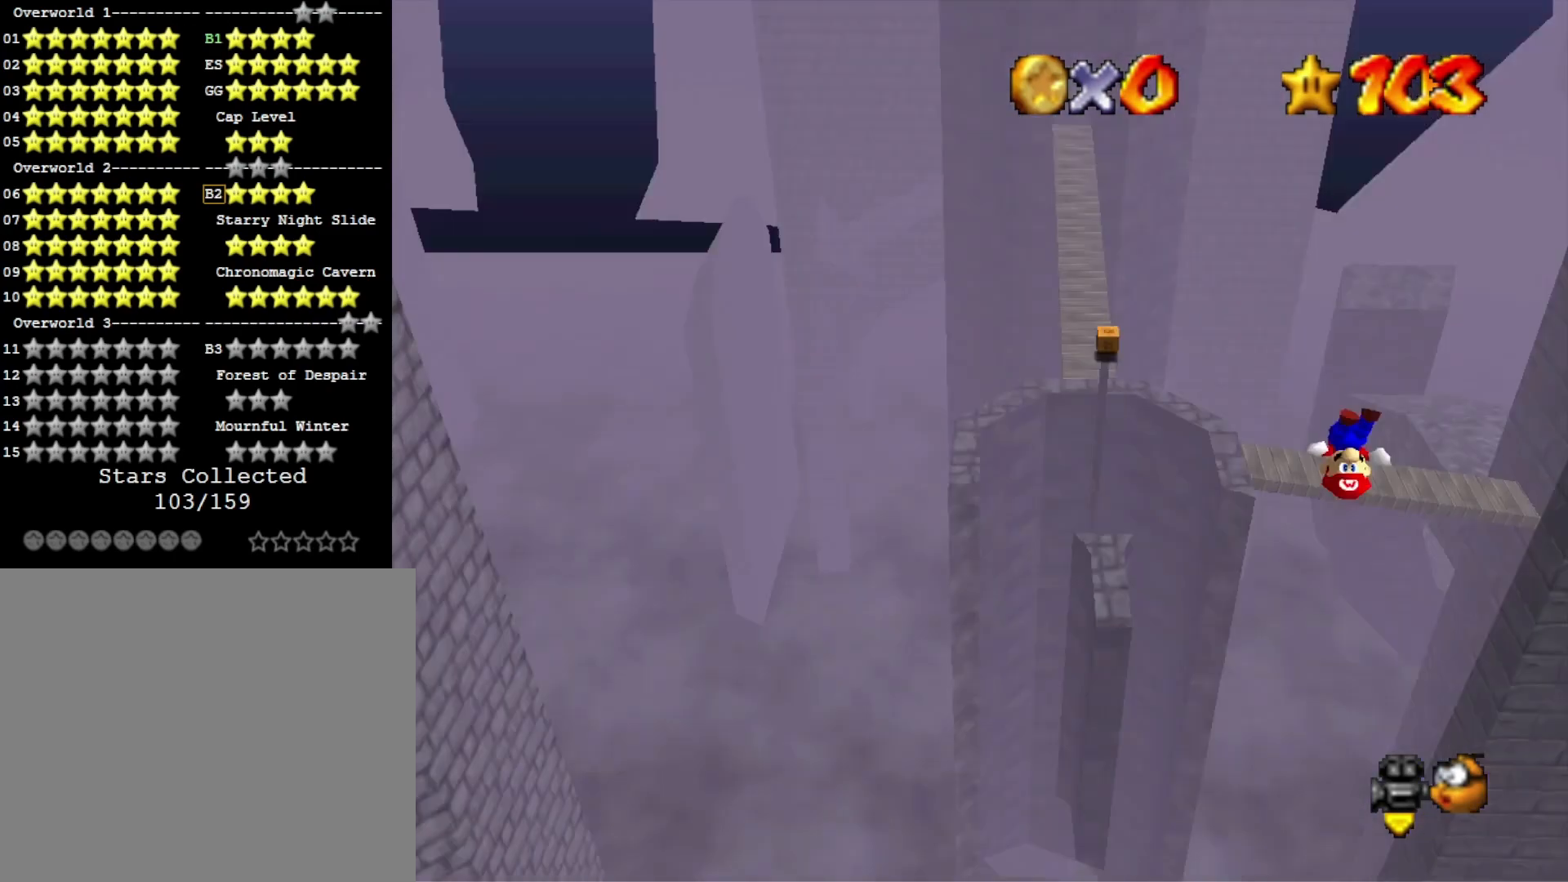
{"buttons": [], "left_stick": "up", "right_stick": "center", "events": [[100, "right_stick", "center"], [167, "R1", "down"], [200, "left_stick", "up"], [333, "R1", "up"]]}
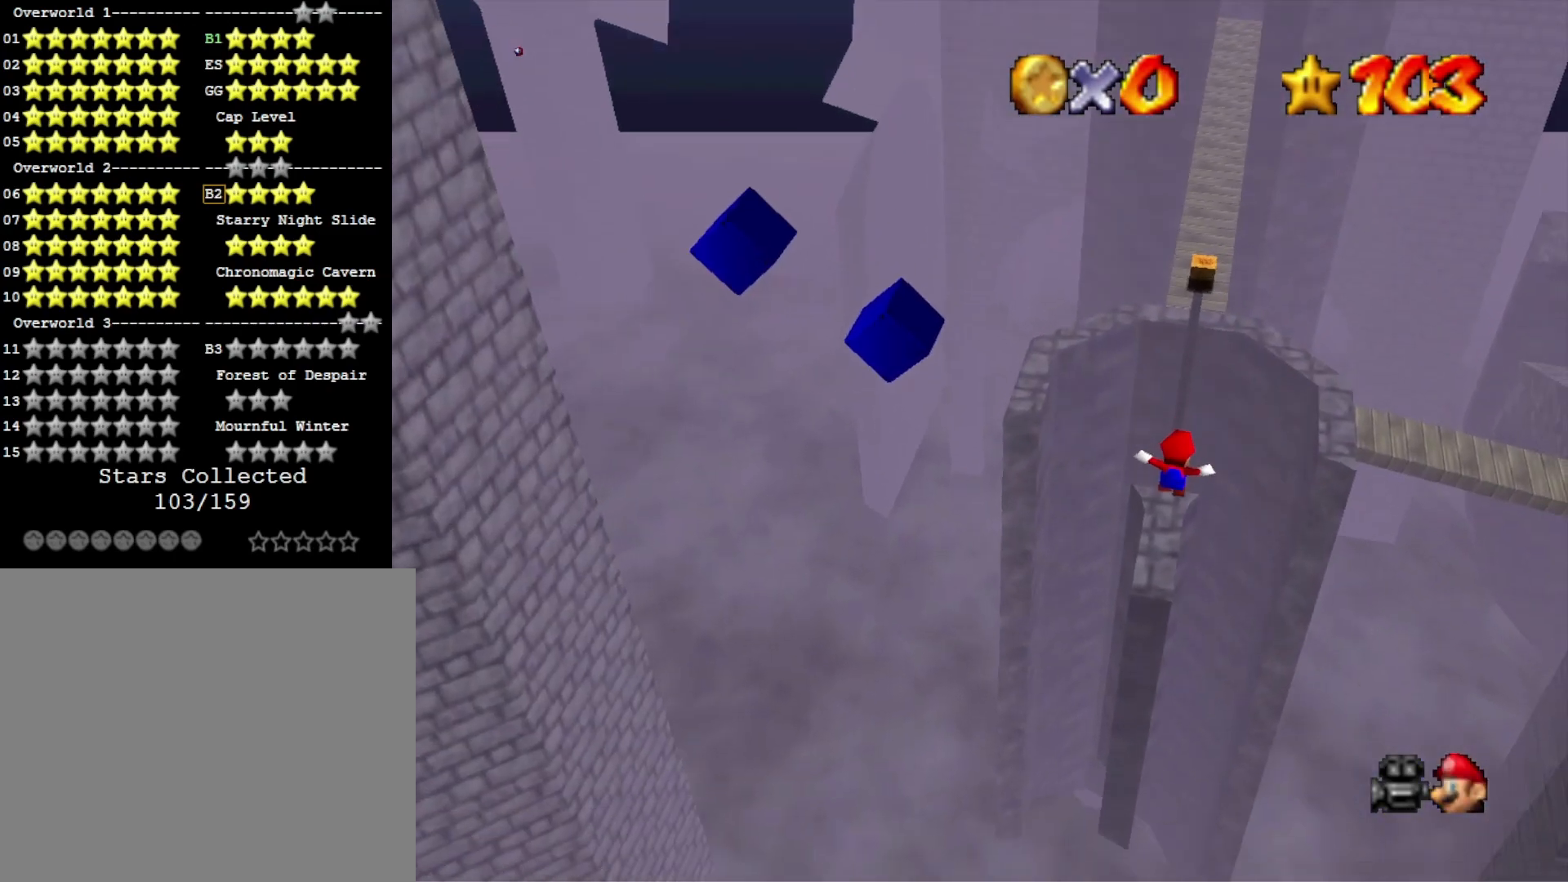
{"buttons": [], "left_stick": "down", "right_stick": "center", "events": [[433, "left_stick", "center"], [500, "left_stick", "down"]]}
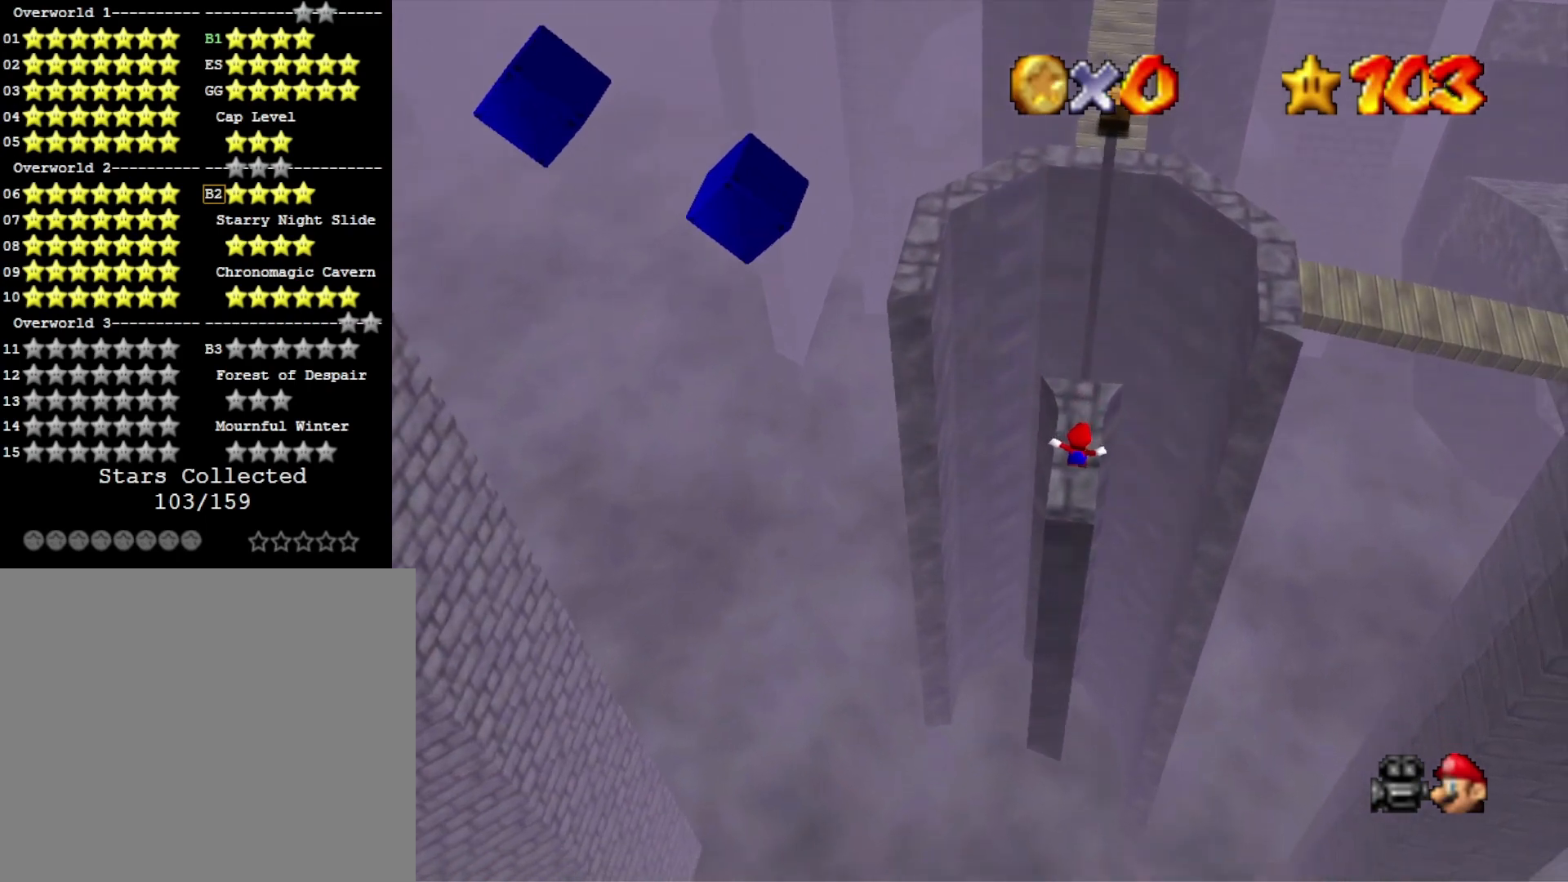
{"buttons": [], "left_stick": "center", "right_stick": "center", "events": [[67, "R1", "down"], [133, "right_stick", "down"], [167, "R1", "up"], [167, "left_stick", "center"], [300, "right_stick", "center"]]}
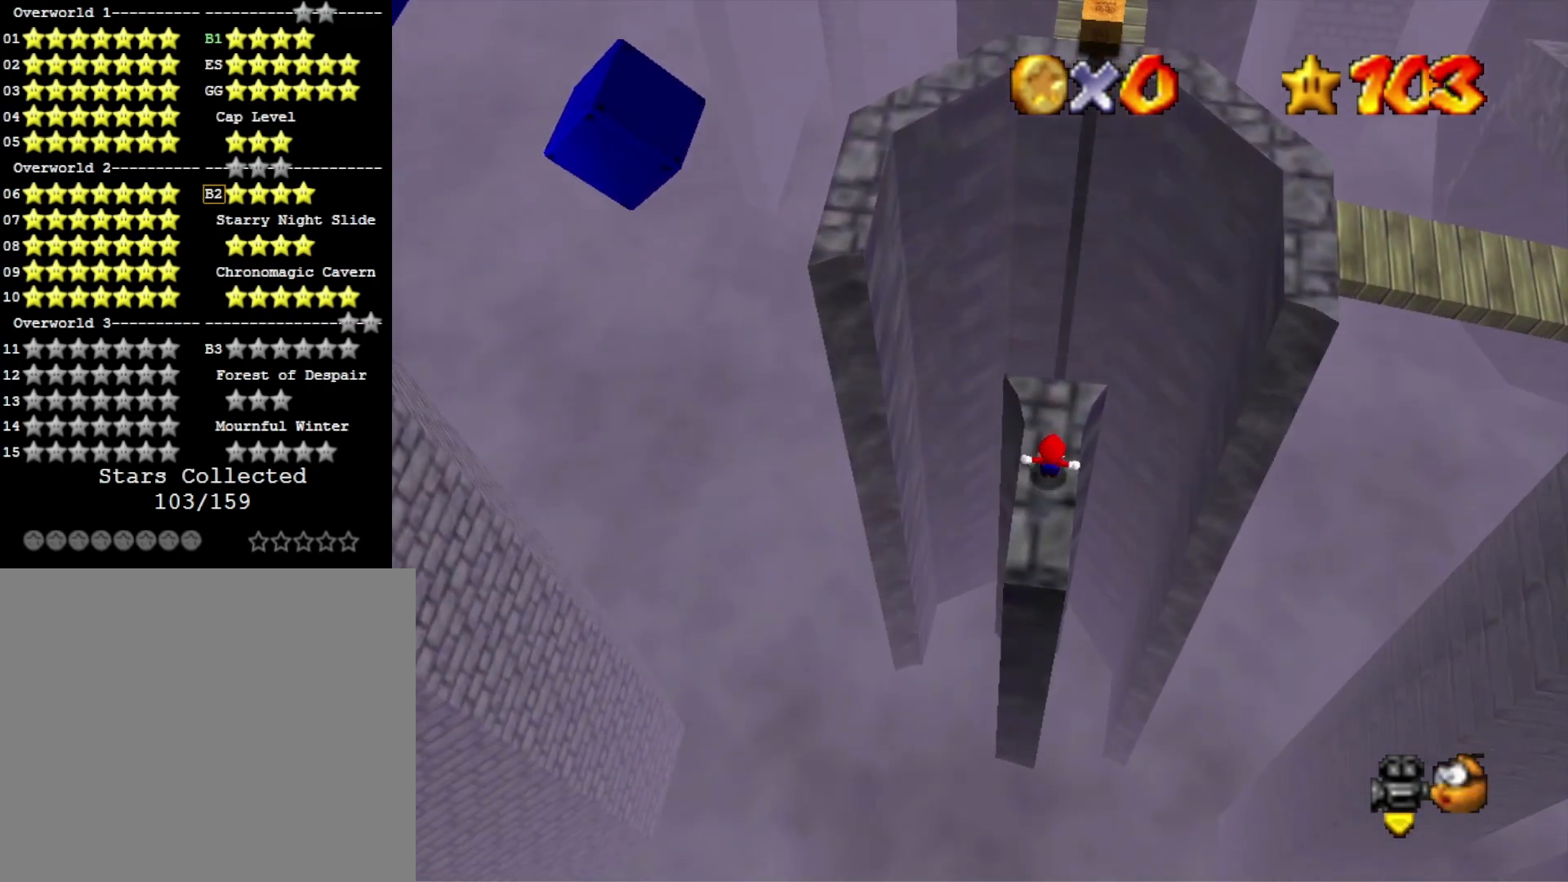
{"buttons": [], "left_stick": "up-right", "right_stick": "center", "events": [[33, "left_stick", "up-left"], [300, "left_stick", "up"], [400, "left_stick", "up-right"]]}
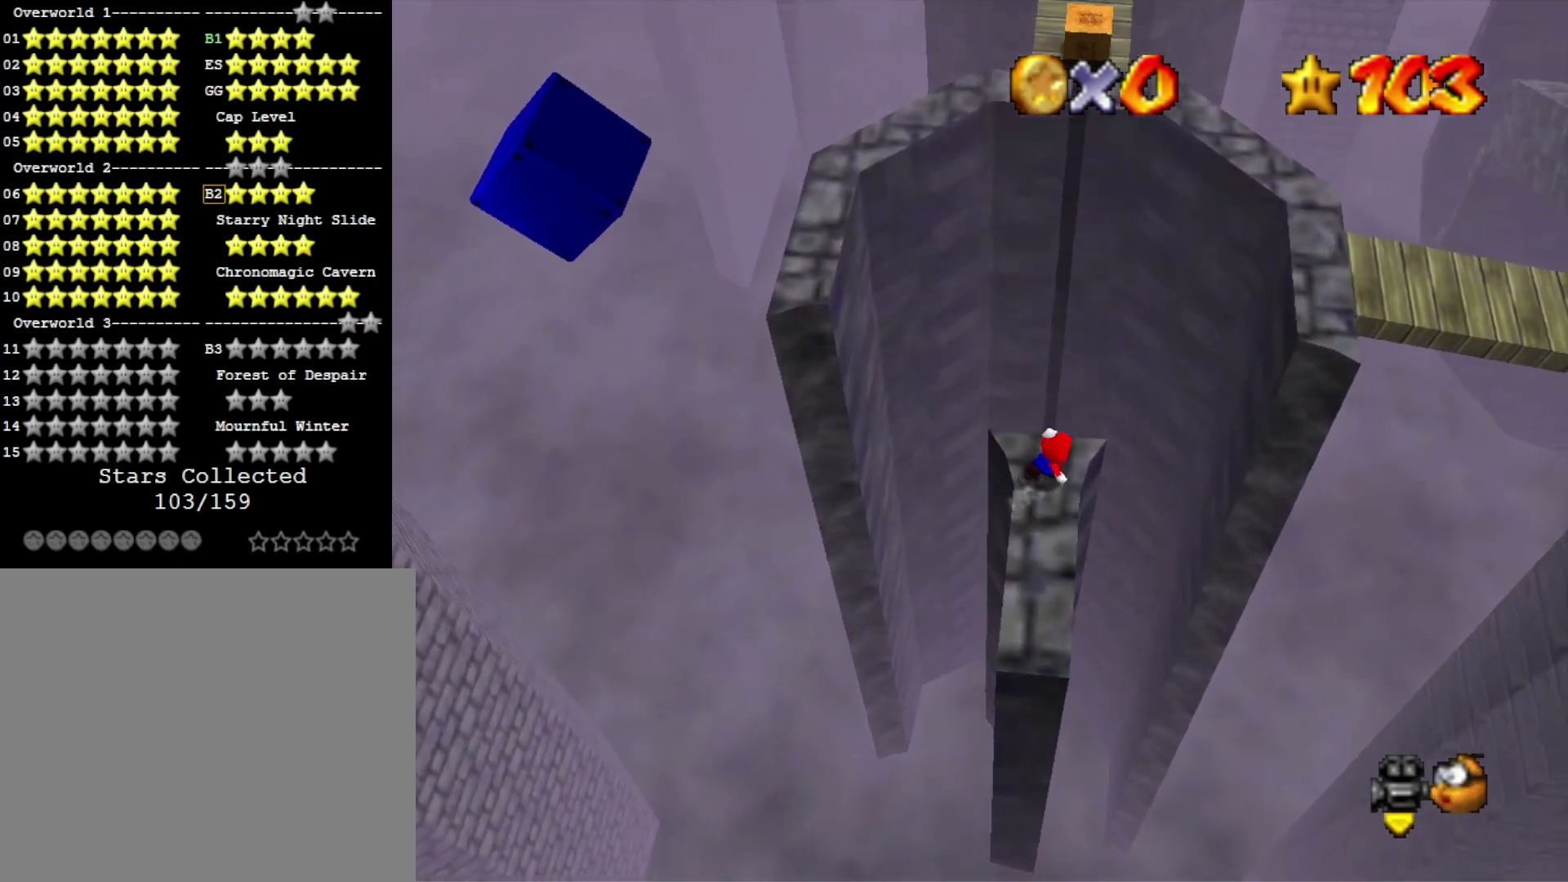
{"buttons": ["R1"], "left_stick": "down-right", "right_stick": "center", "events": [[33, "L2", "down"], [100, "CROSS", "down"], [233, "CROSS", "up"], [267, "L2", "up"], [300, "R1", "down"], [300, "left_stick", "right"], [367, "R1", "up"], [433, "R1", "down"], [433, "left_stick", "down-right"]]}
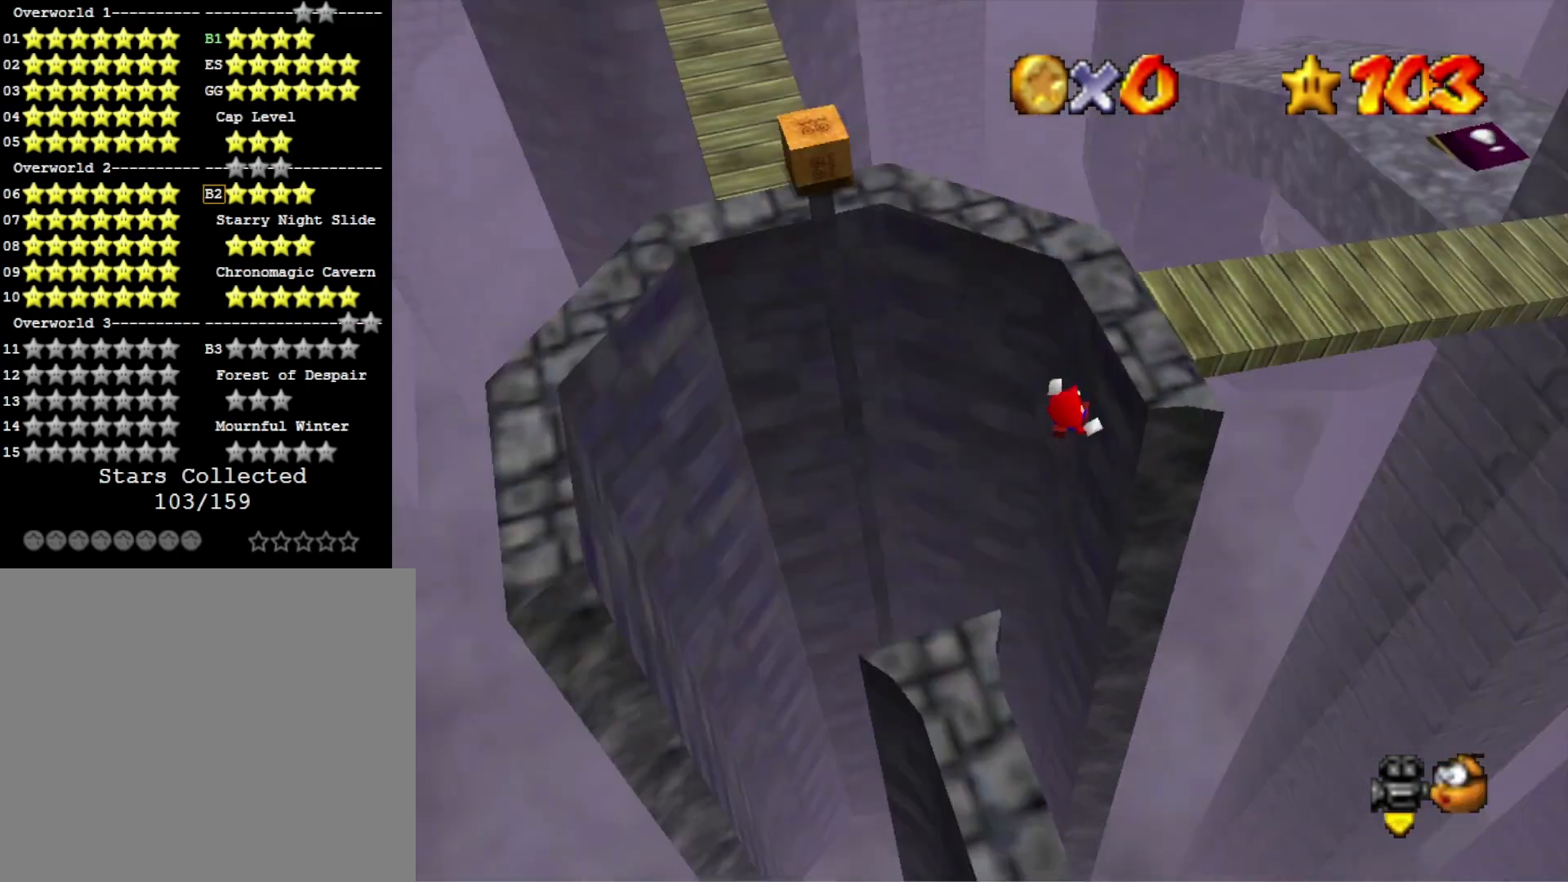
{"buttons": [], "left_stick": "right", "right_stick": "right", "events": [[33, "R1", "up"], [100, "left_stick", "down"], [333, "left_stick", "right"], [467, "right_stick", "right"]]}
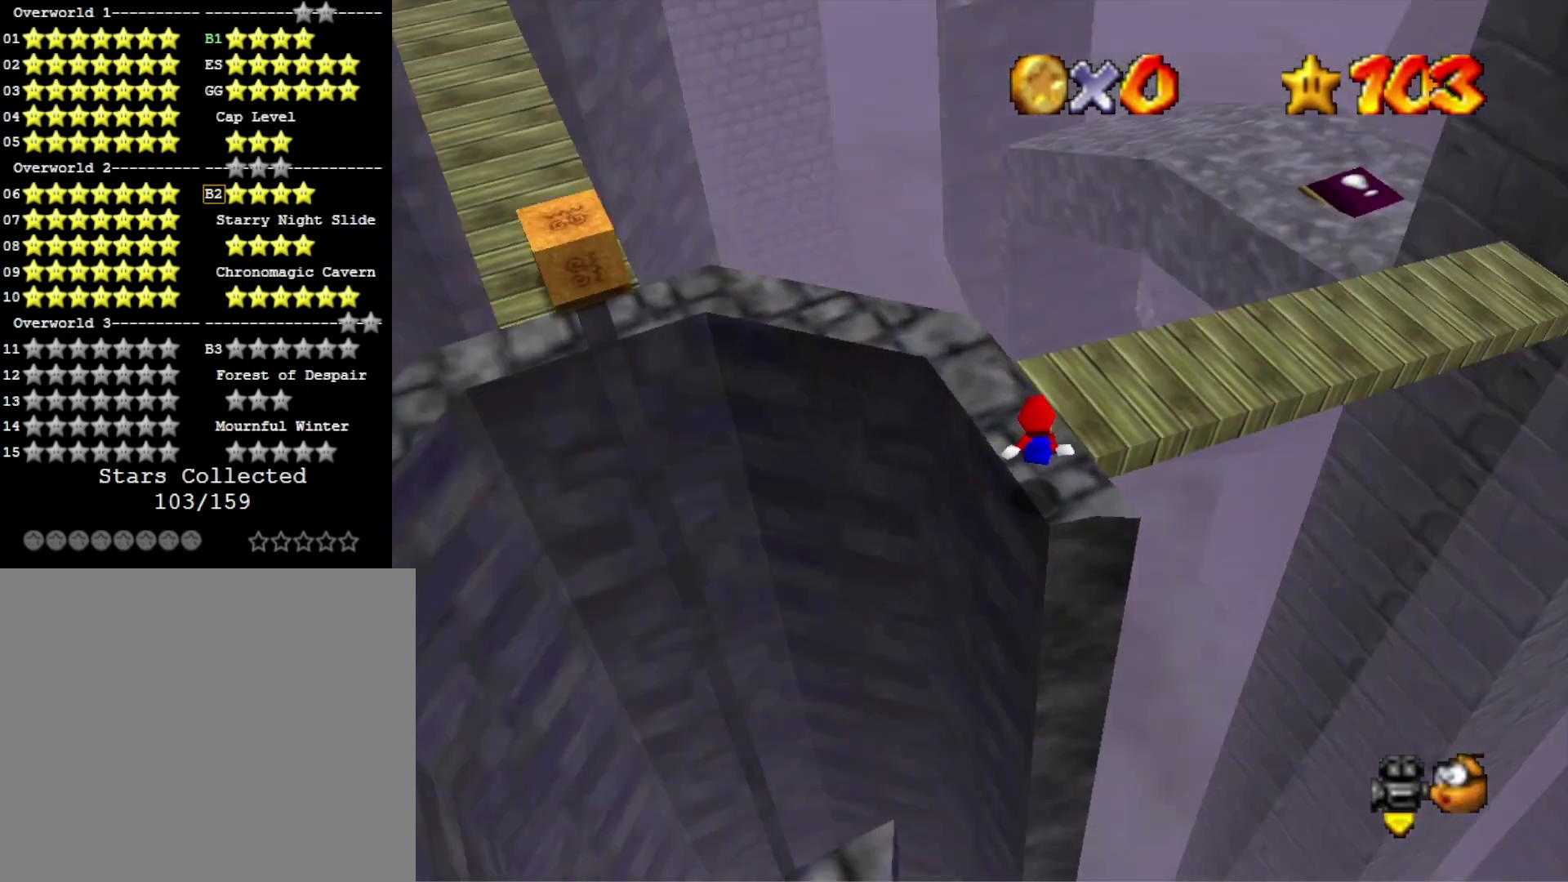
{"buttons": [], "left_stick": "right", "right_stick": "center", "events": [[133, "left_stick", "up-right"], [133, "right_stick", "center"], [400, "left_stick", "right"]]}
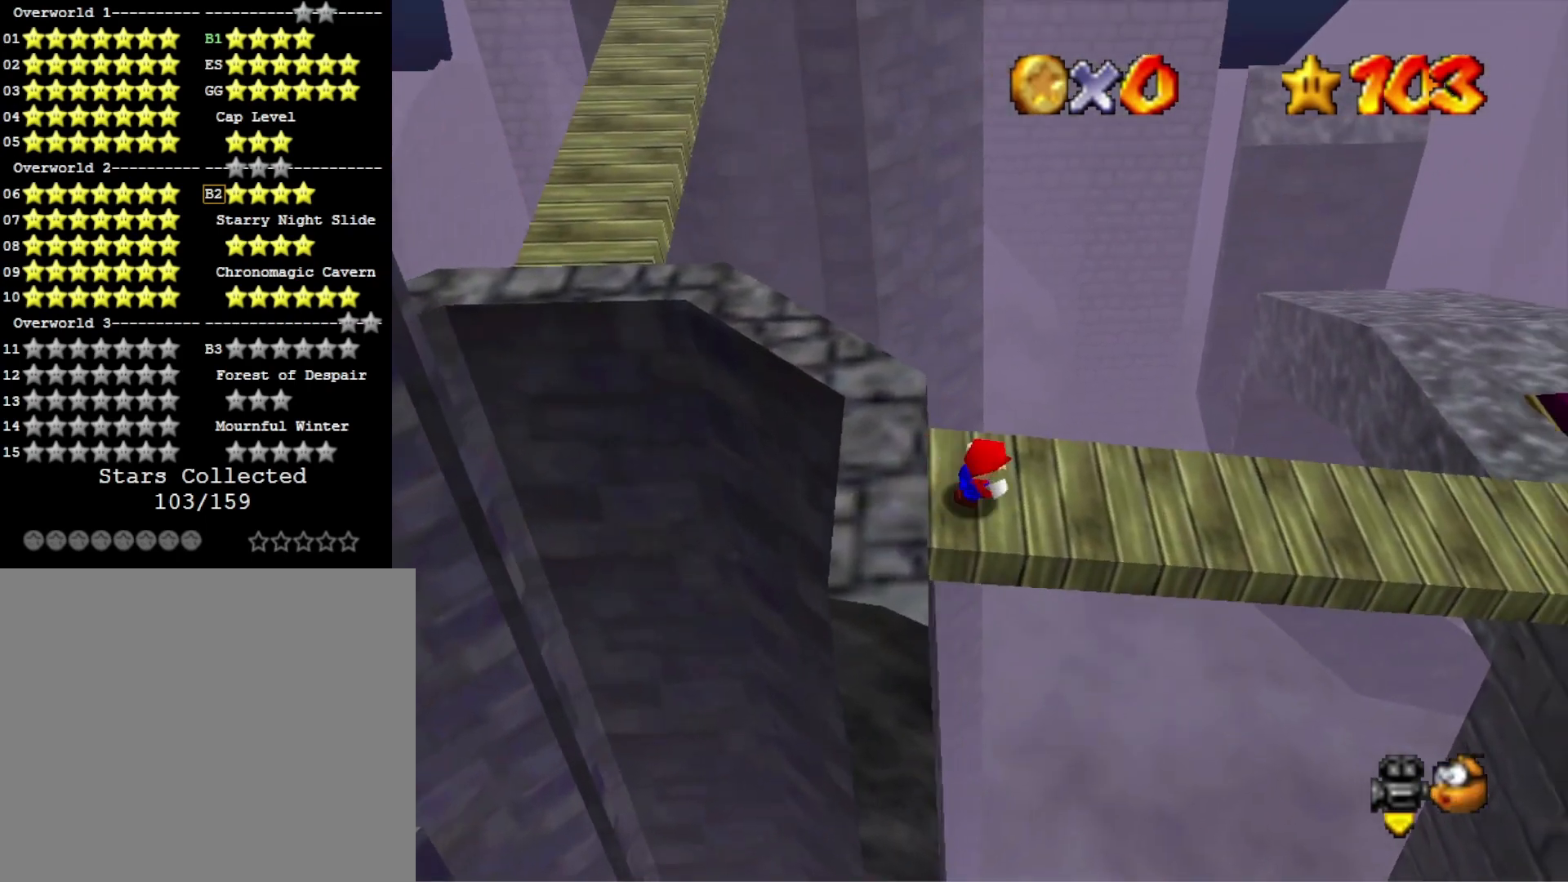
{"buttons": [], "left_stick": "center", "right_stick": "center", "events": [[67, "left_stick", "center"]]}
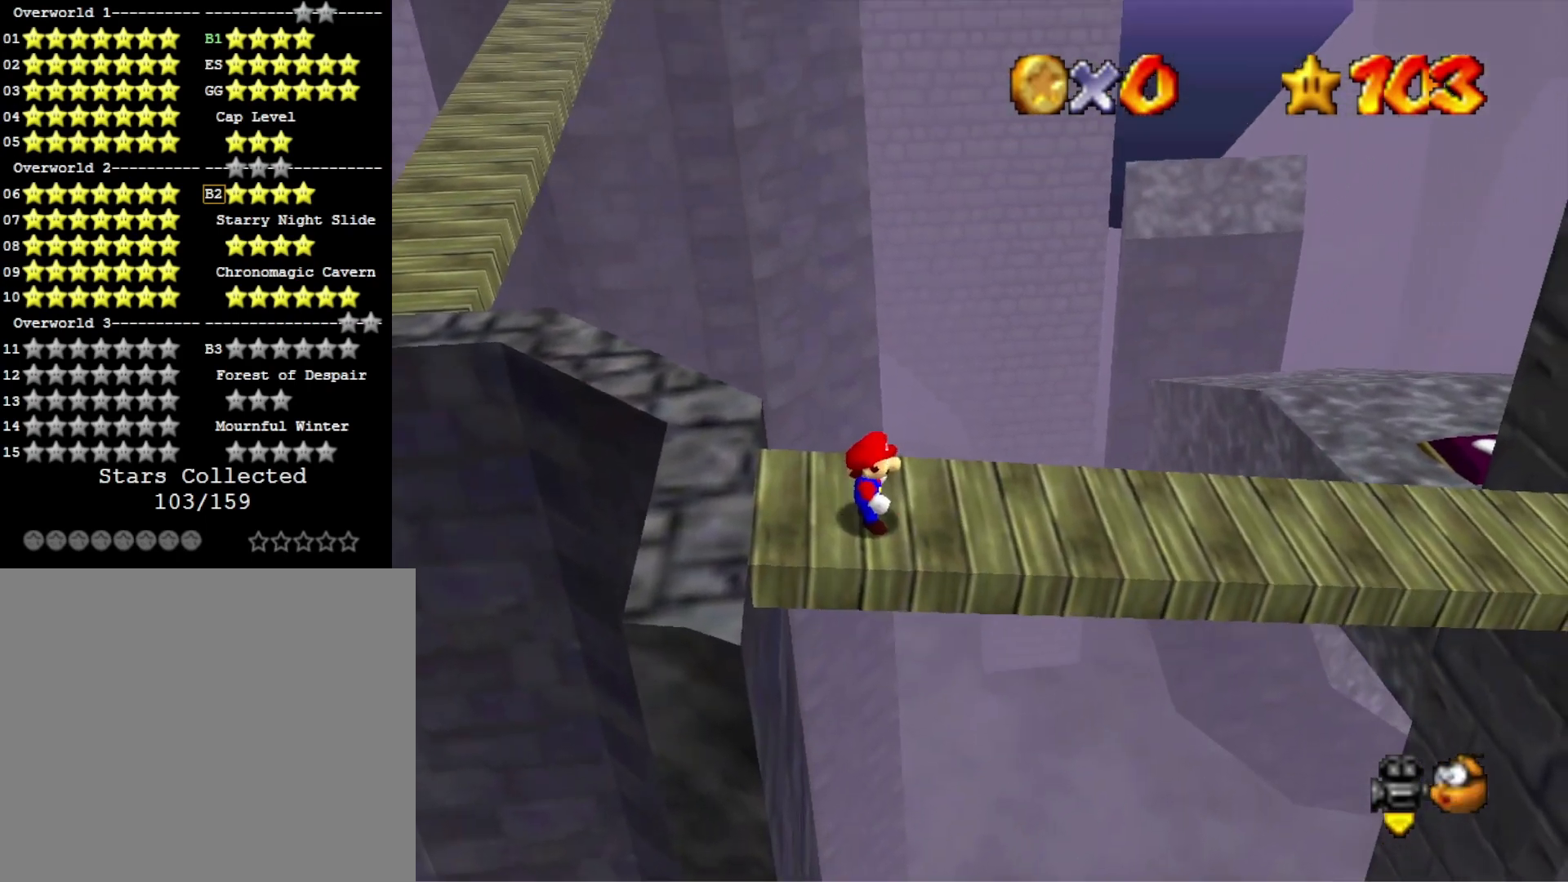
{"buttons": ["CROSS"], "left_stick": "up-right", "right_stick": "center", "events": [[200, "CROSS", "down"], [267, "left_stick", "up-right"]]}